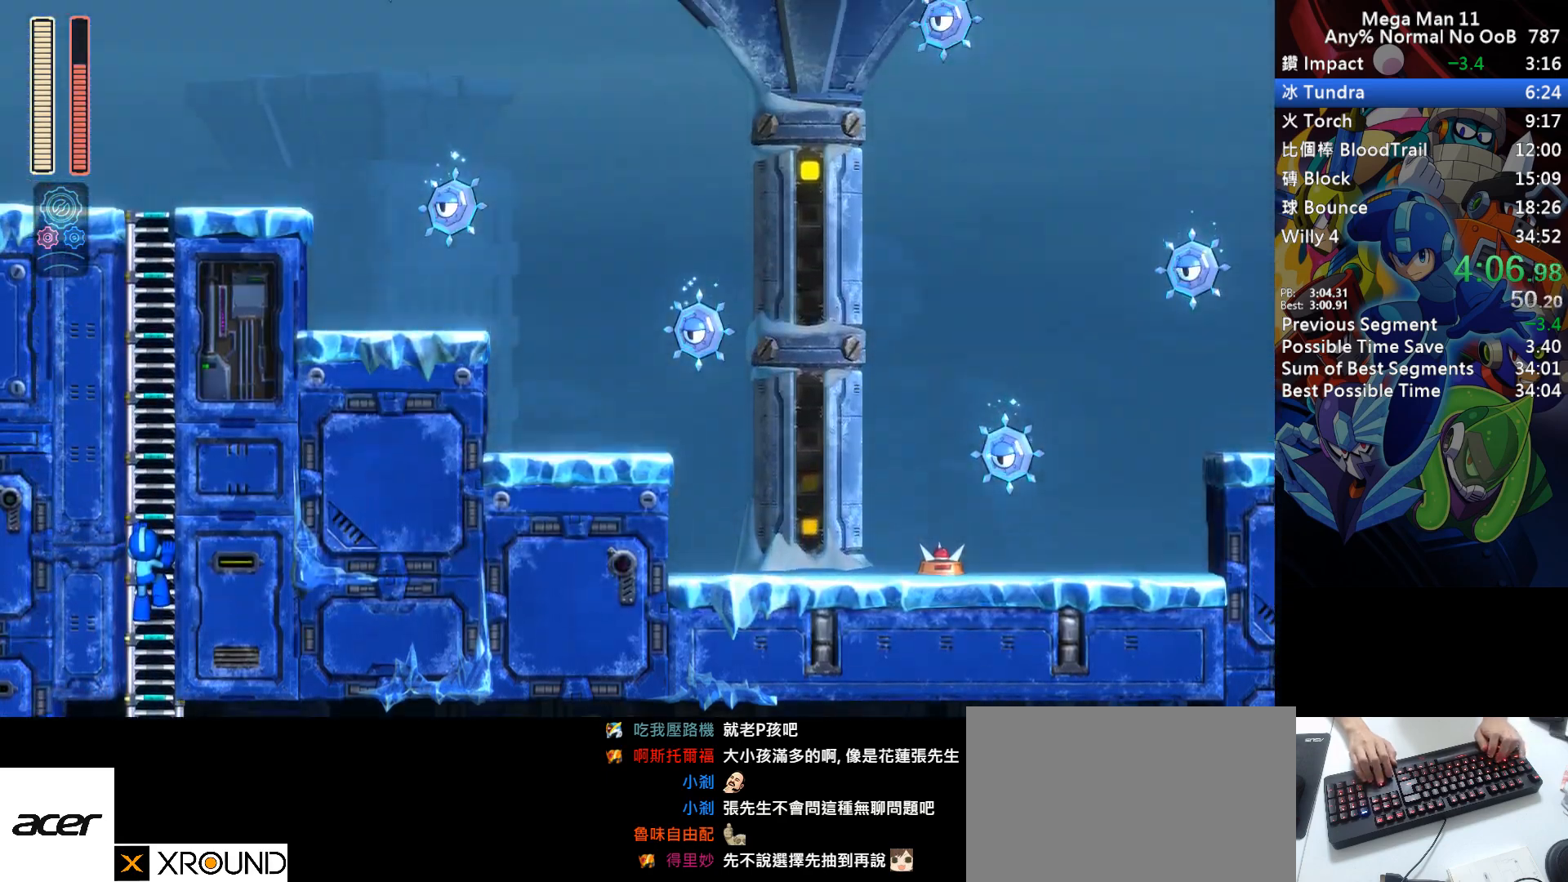
Gameplay with keyboard; each line is a JSON object with the keys held at the frame after it. "events" lists presses ("down") and releases ("up") of "1", "2", "3", "4", "a", "c", "d", "down", "e", "f", "left", "num1", "num2", "num3", "num4", "num5", "num6", "num7", "num8", "num9", "q", "r", "return", "right", "s", "space", "up", "w" and "z" between this image and that frame as [ms after this image, input, new state], when the widget could be followed in between. No other keys are recorded. Mouse input is not recorded.
{"keys": ["a", "right", "up"], "events": []}
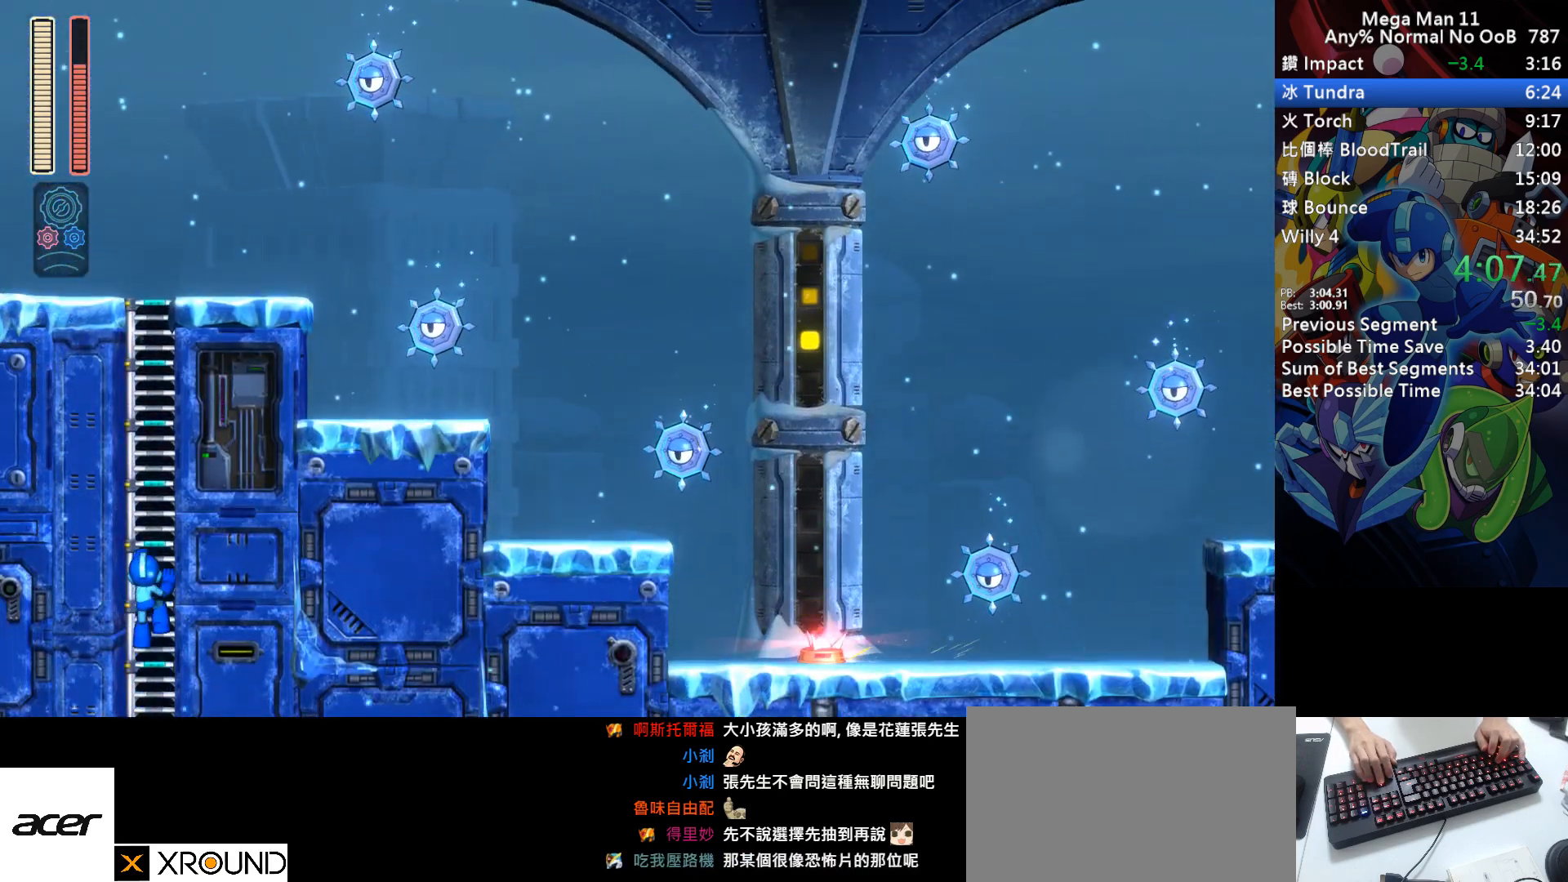
{"keys": ["a", "right", "up"], "events": []}
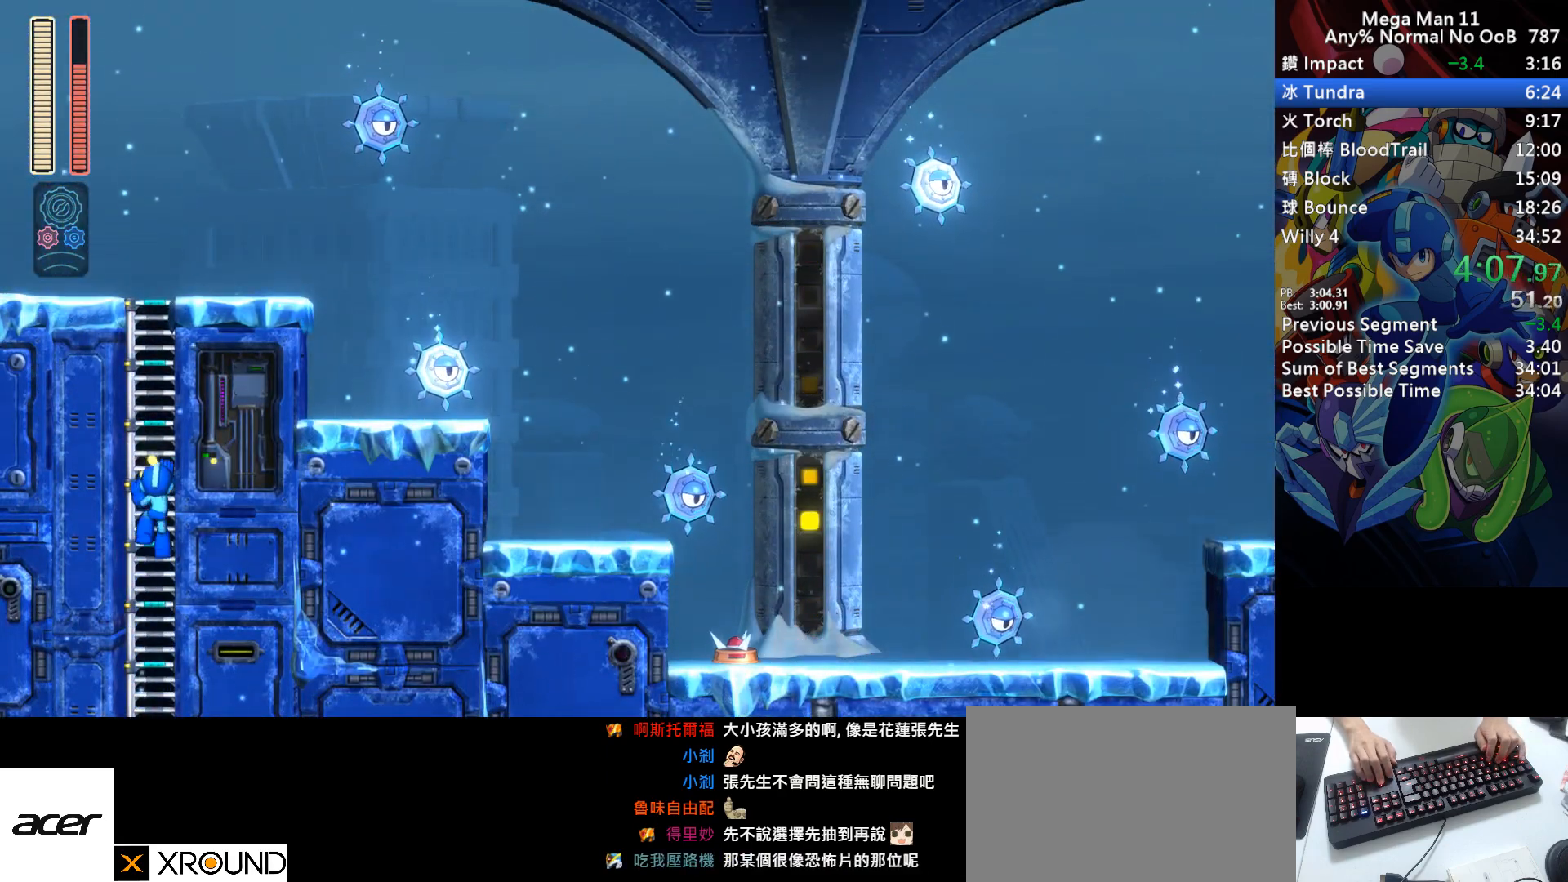
{"keys": ["a", "right", "up"], "events": []}
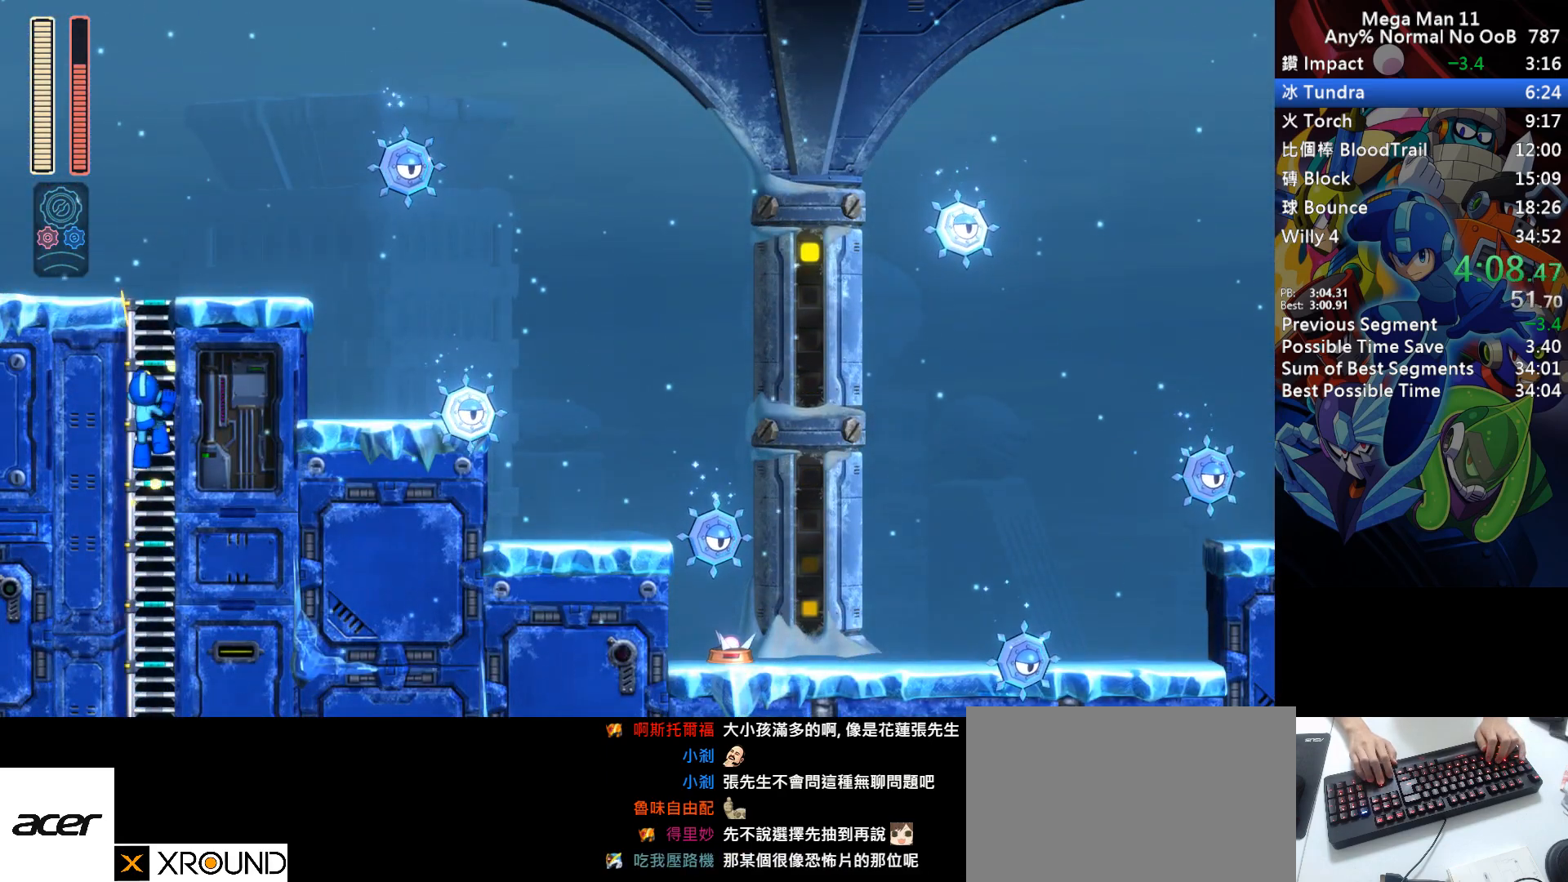
{"keys": ["a", "right", "up"], "events": []}
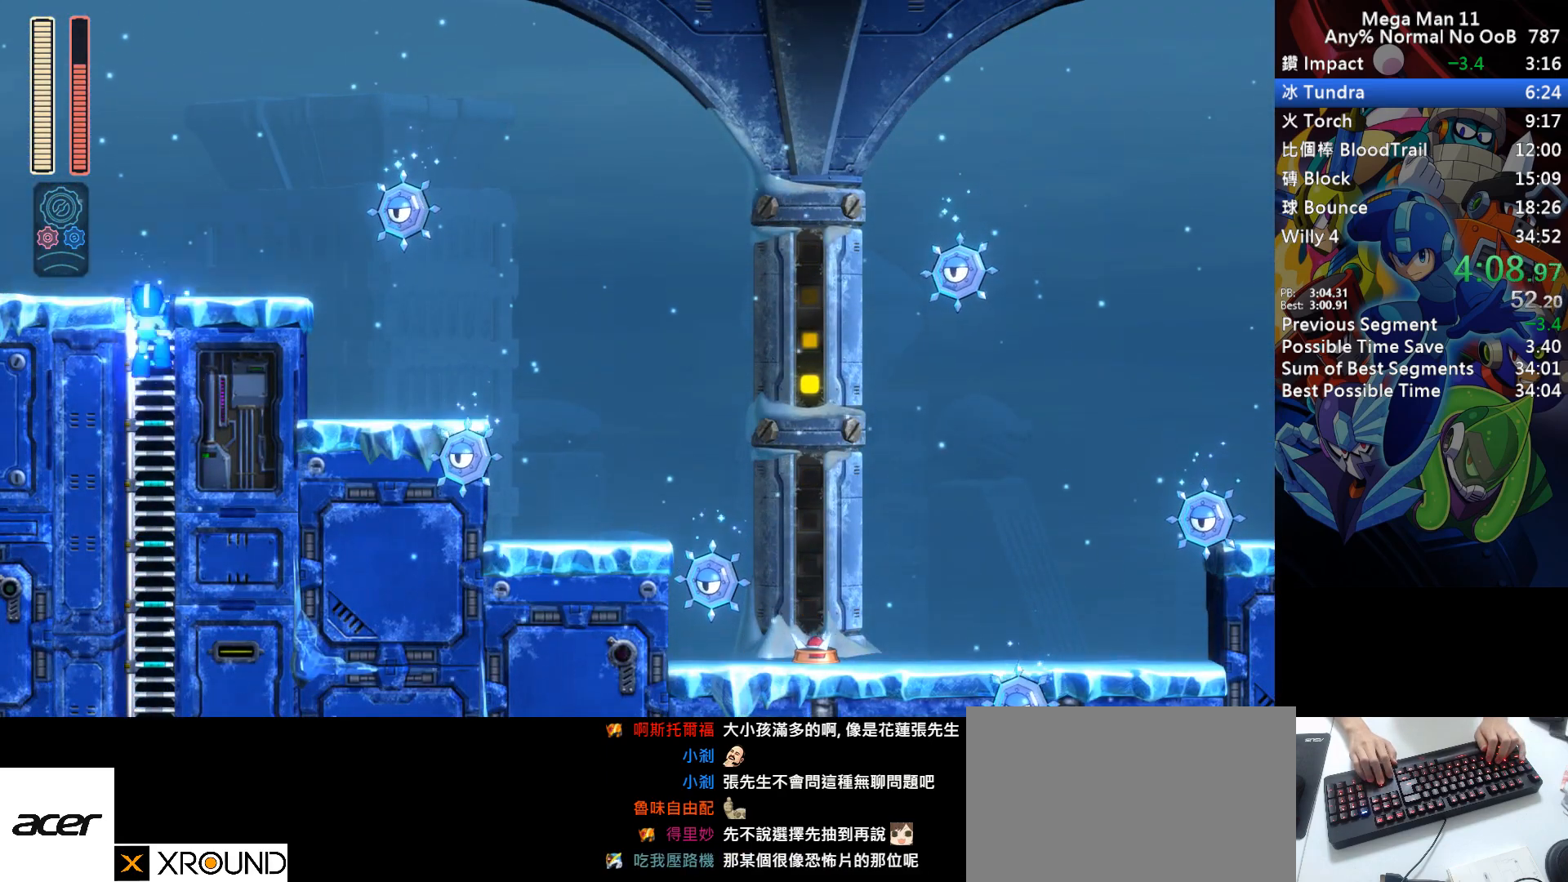
{"keys": ["d", "right"], "events": [[317, "a", "up"], [383, "d", "down"], [383, "up", "up"]]}
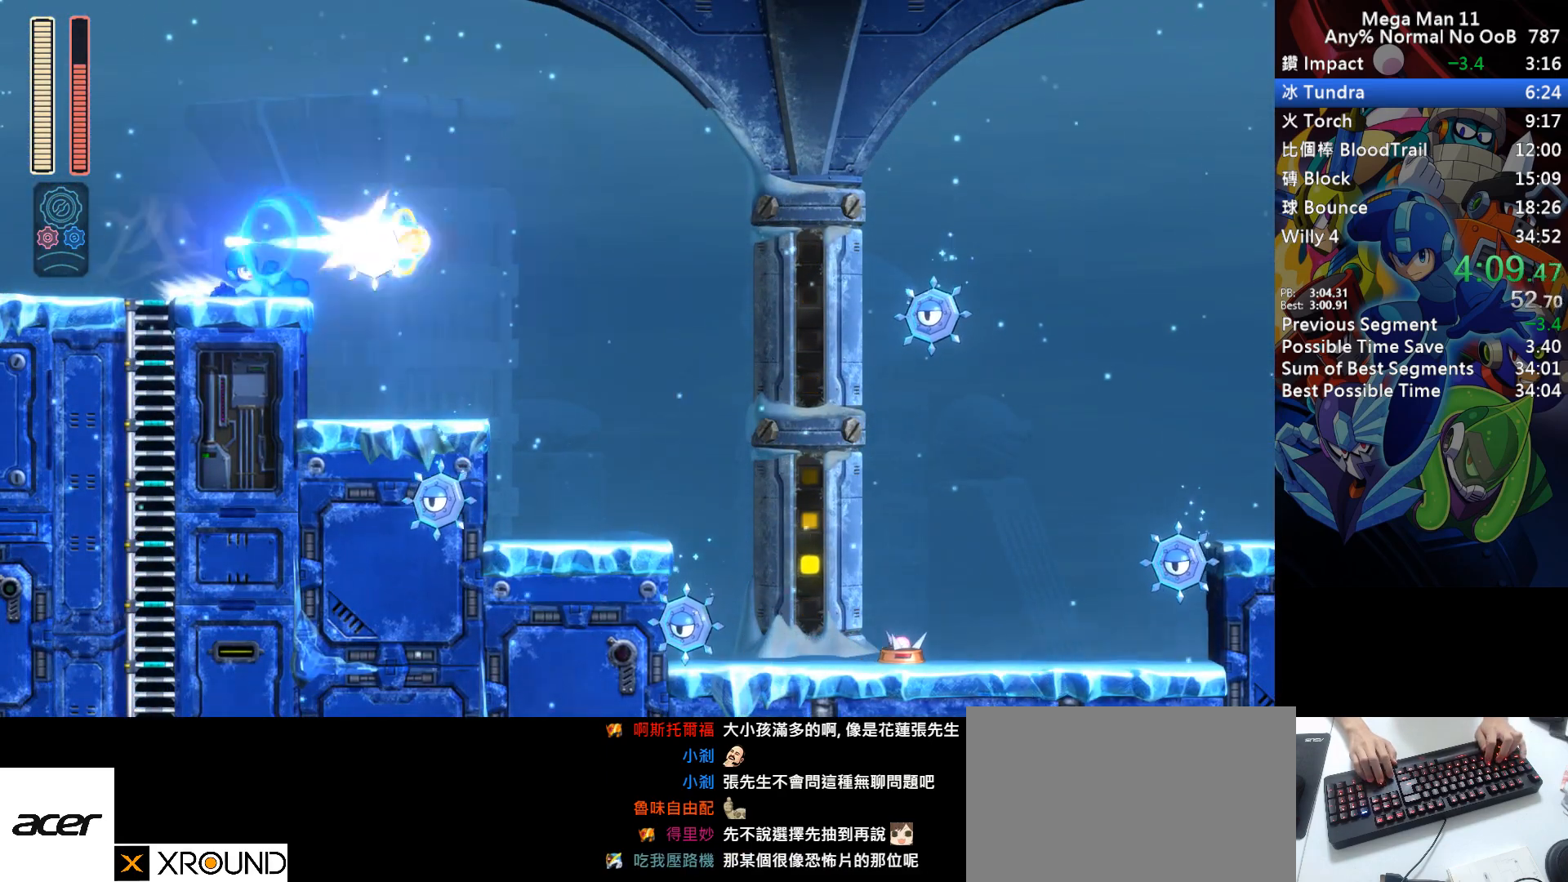
{"keys": ["d", "right"], "events": [[183, "d", "up"], [383, "d", "down"]]}
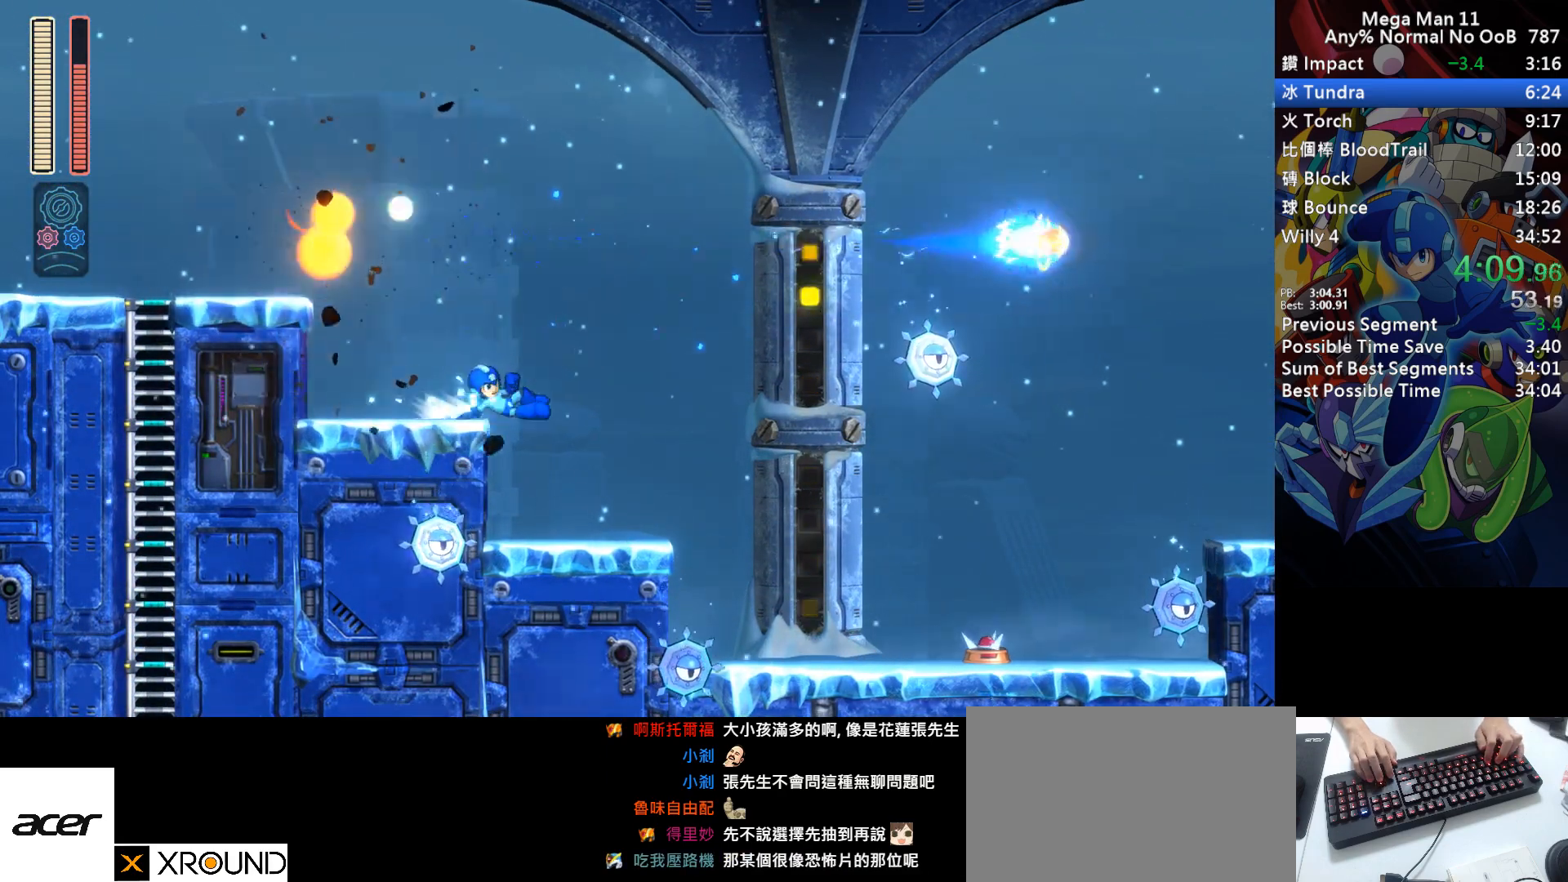
{"keys": ["d", "right"], "events": [[67, "d", "up"], [100, "space", "down"], [233, "space", "up"], [350, "d", "down"]]}
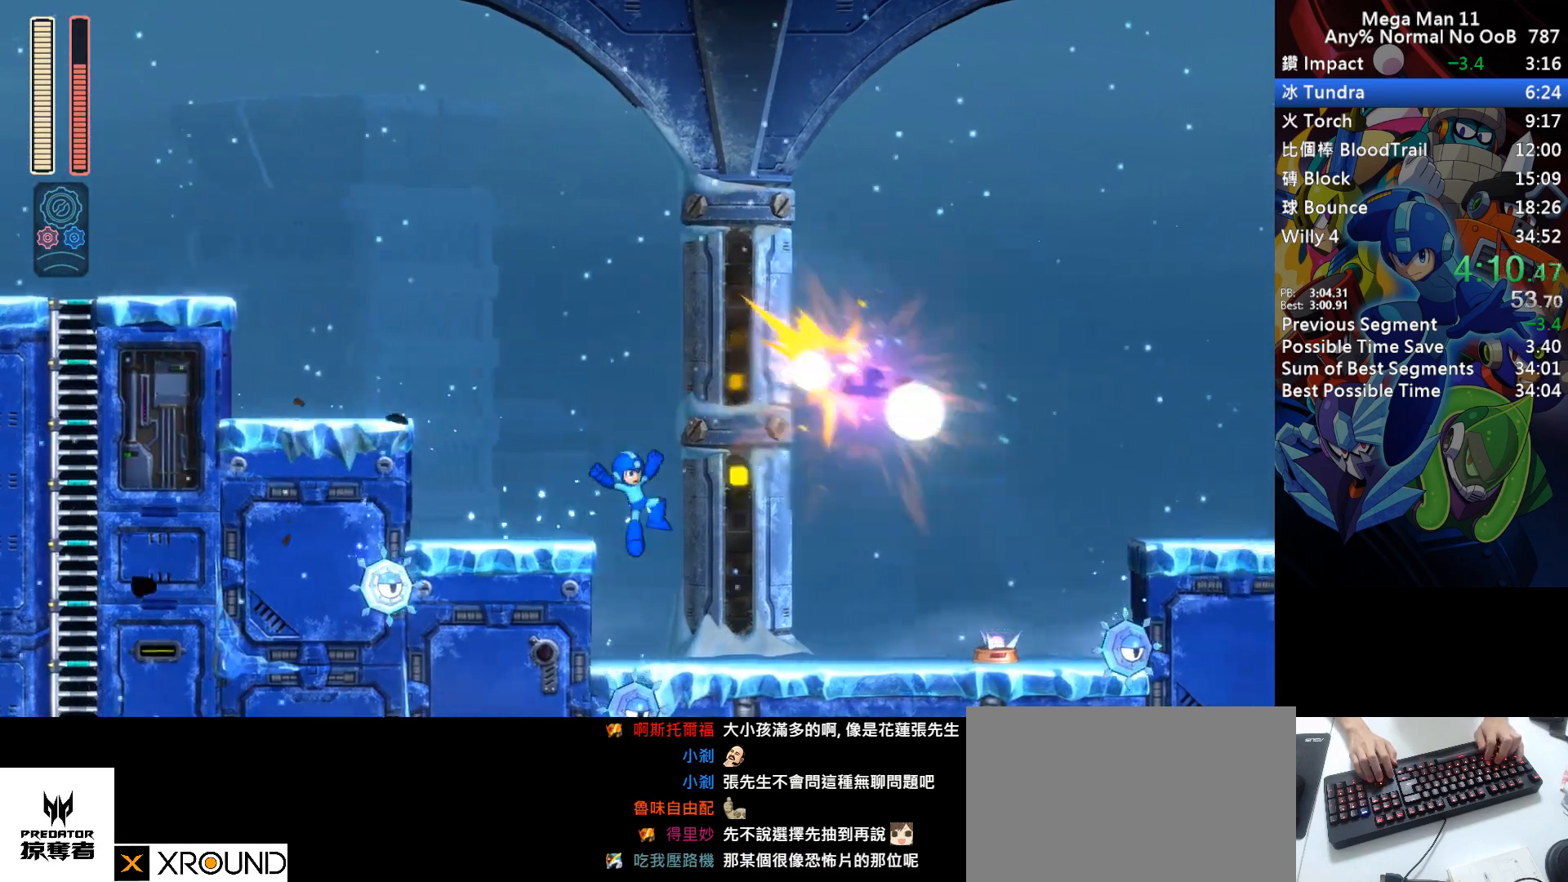
{"keys": ["d", "right"], "events": [[133, "d", "up"], [300, "d", "down"]]}
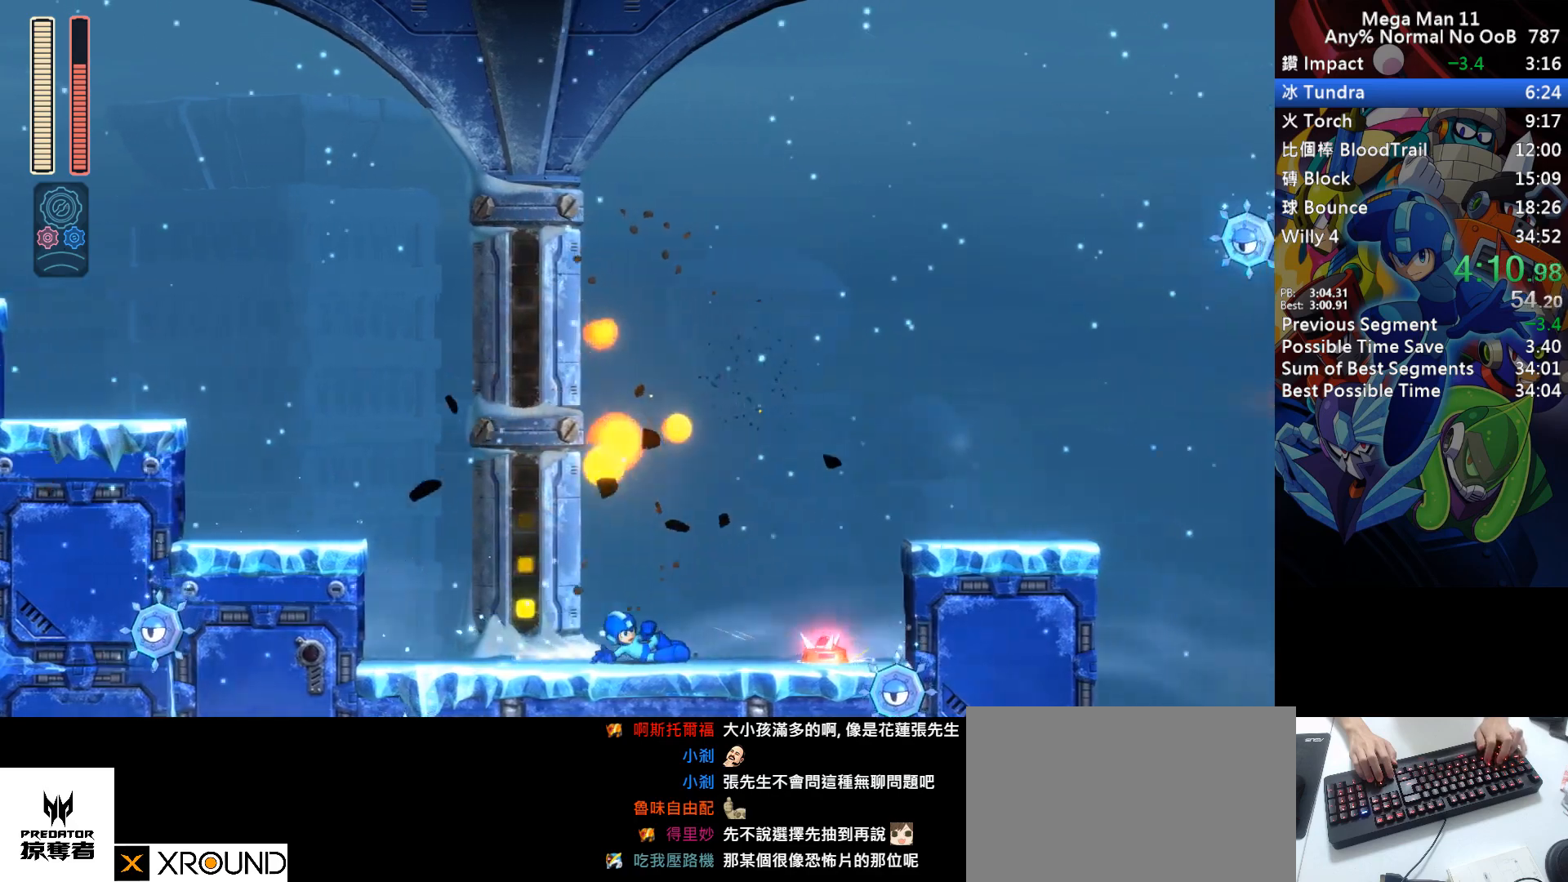
{"keys": ["right"], "events": [[17, "s", "down"], [267, "s", "up"], [333, "d", "up"]]}
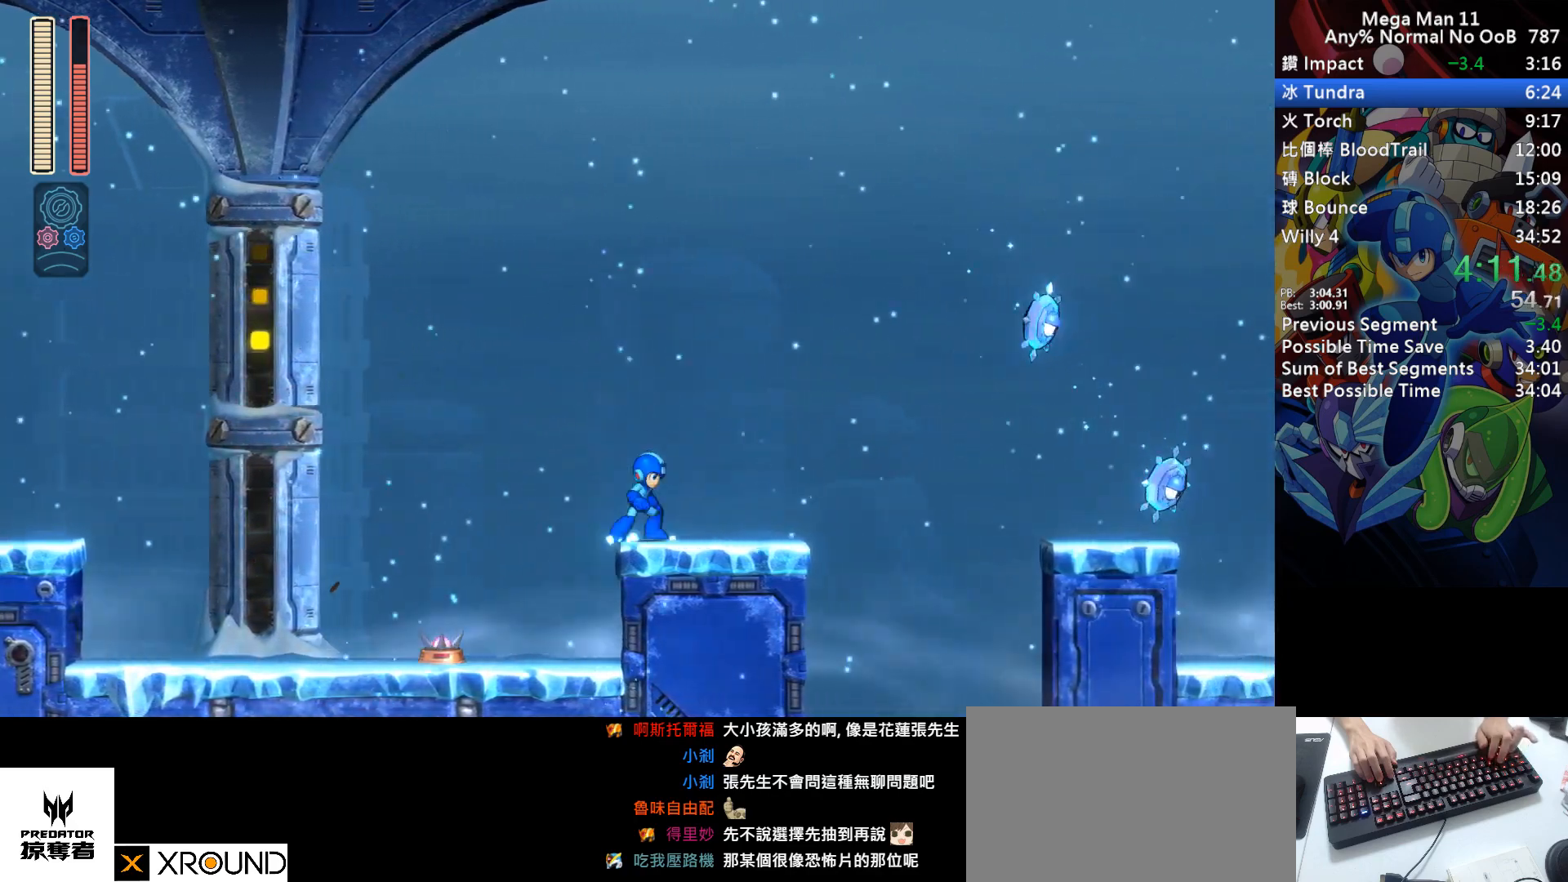
{"keys": ["right"], "events": [[50, "d", "down"], [133, "s", "down"], [183, "space", "down"], [333, "s", "up"], [350, "space", "up"], [367, "d", "up"]]}
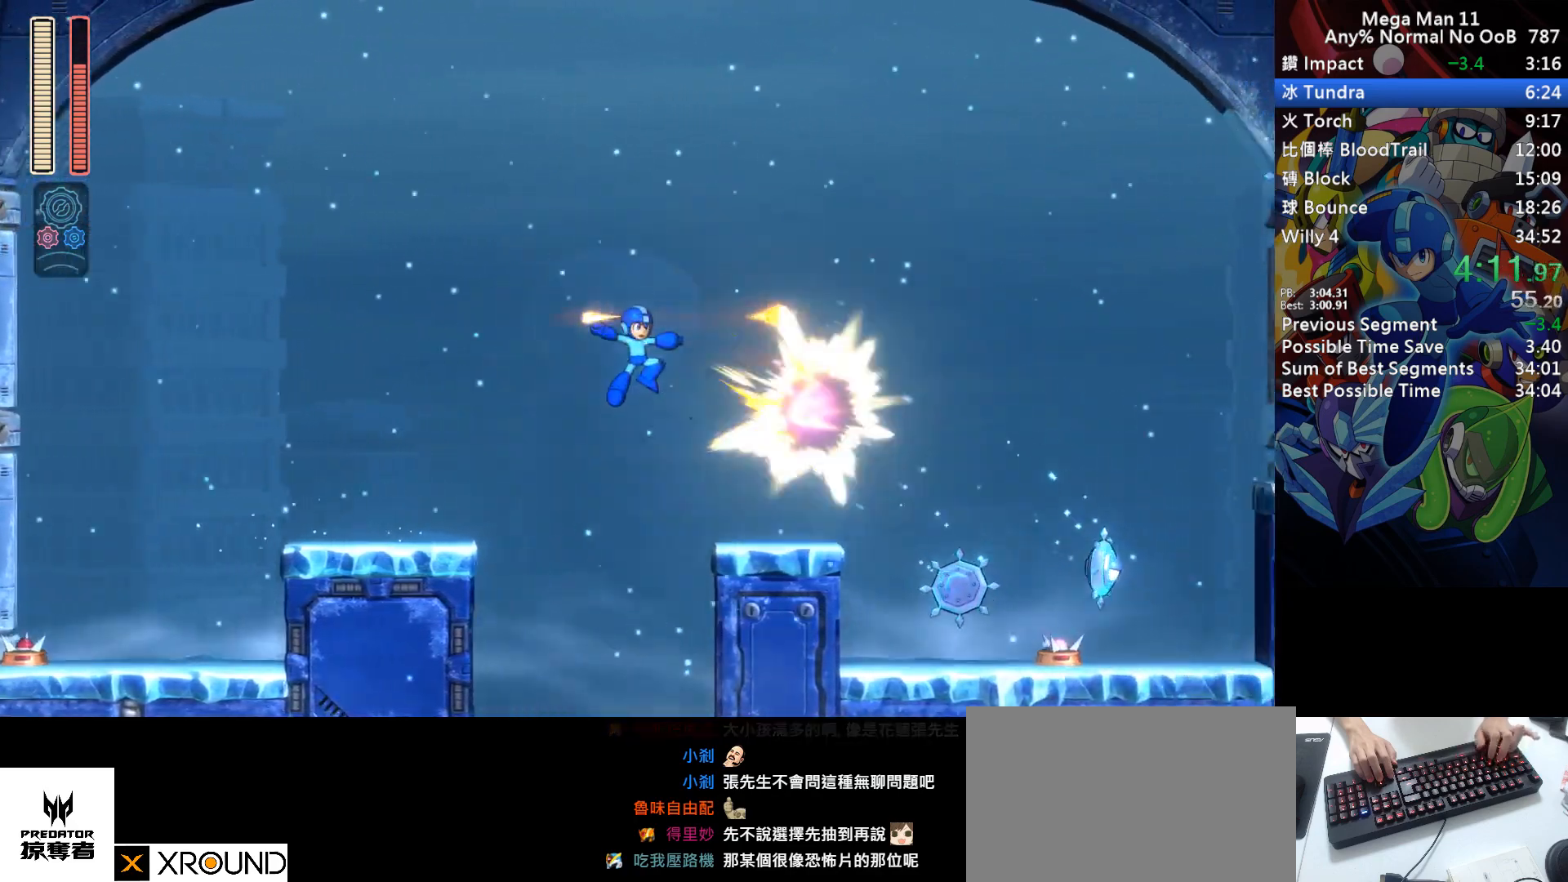
{"keys": ["d", "right", "s"], "events": [[217, "d", "down"], [333, "s", "down"]]}
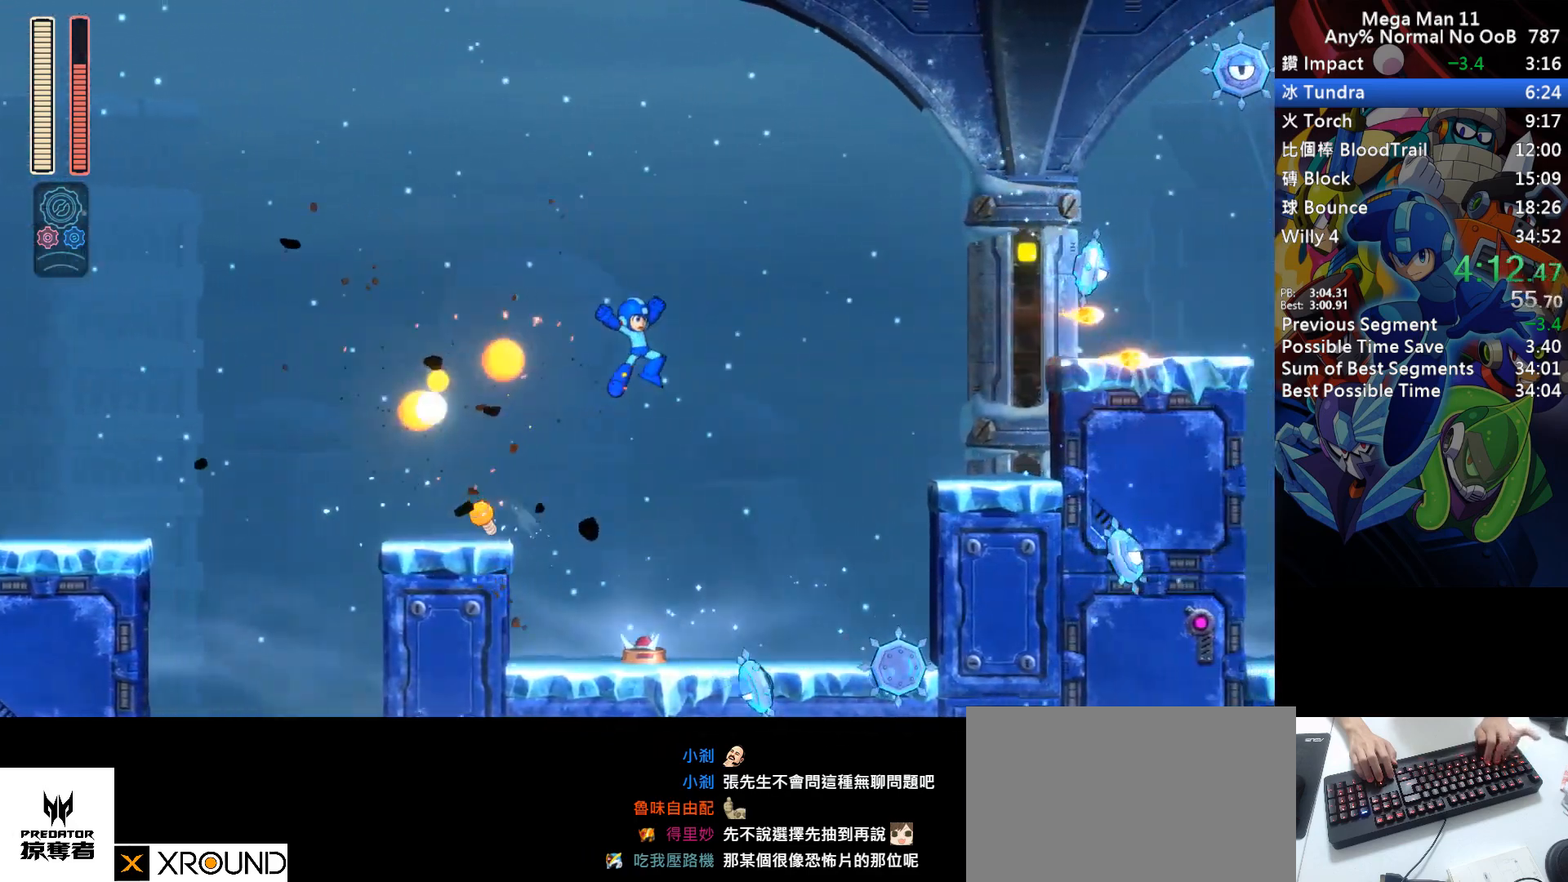
{"keys": ["right", "s"], "events": [[183, "space", "down"], [283, "s", "up"], [300, "space", "up"], [317, "d", "up"], [500, "s", "down"]]}
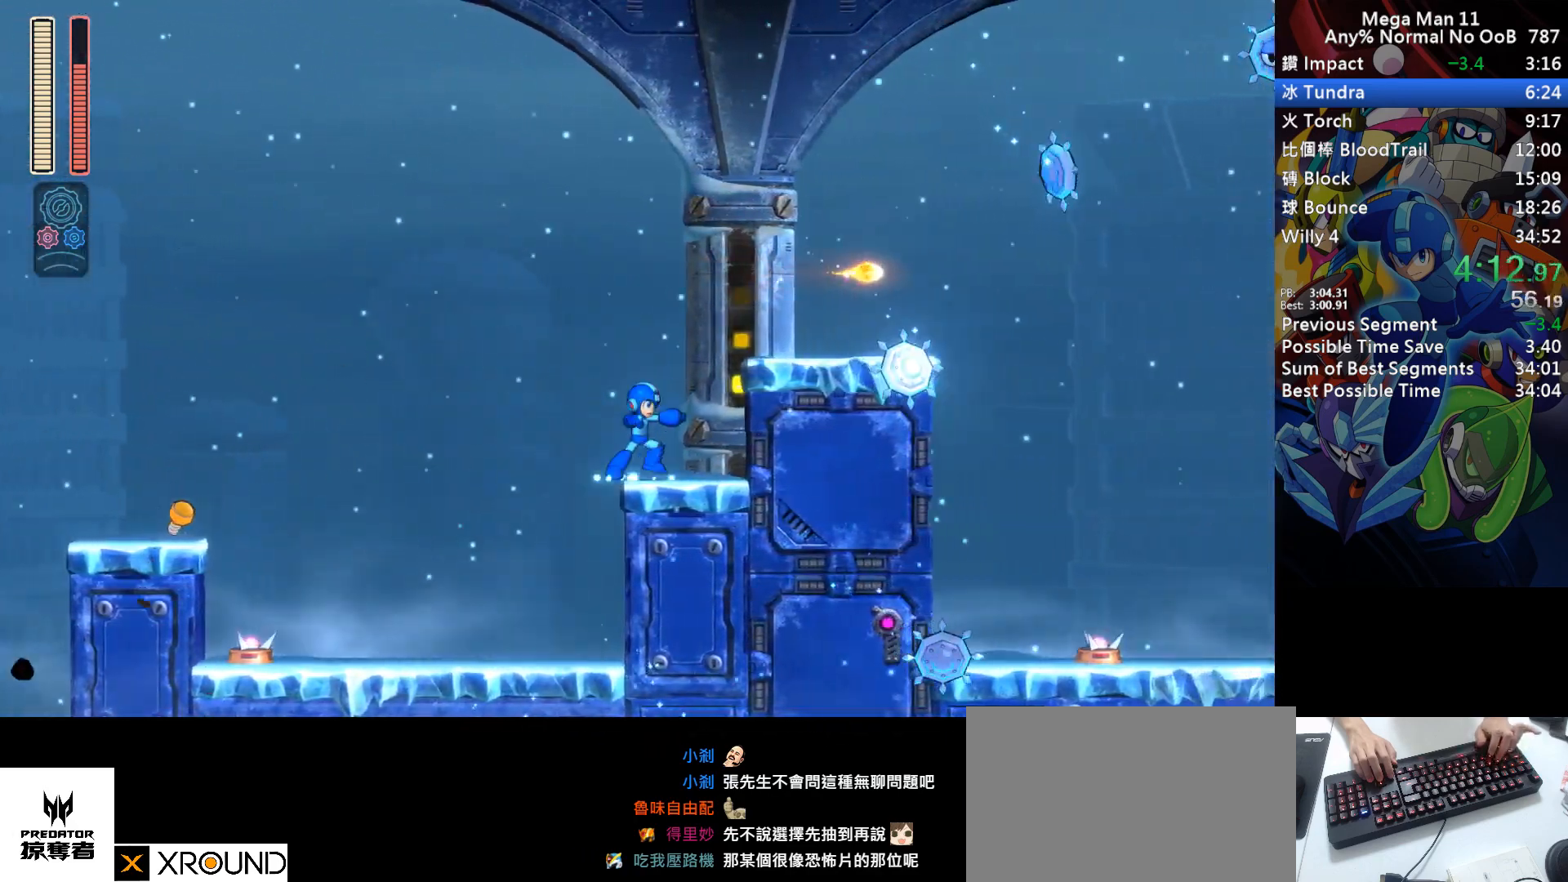
{"keys": ["d", "right", "s"], "events": [[133, "space", "down"], [217, "s", "up"], [267, "space", "up"], [433, "d", "down"], [500, "s", "down"]]}
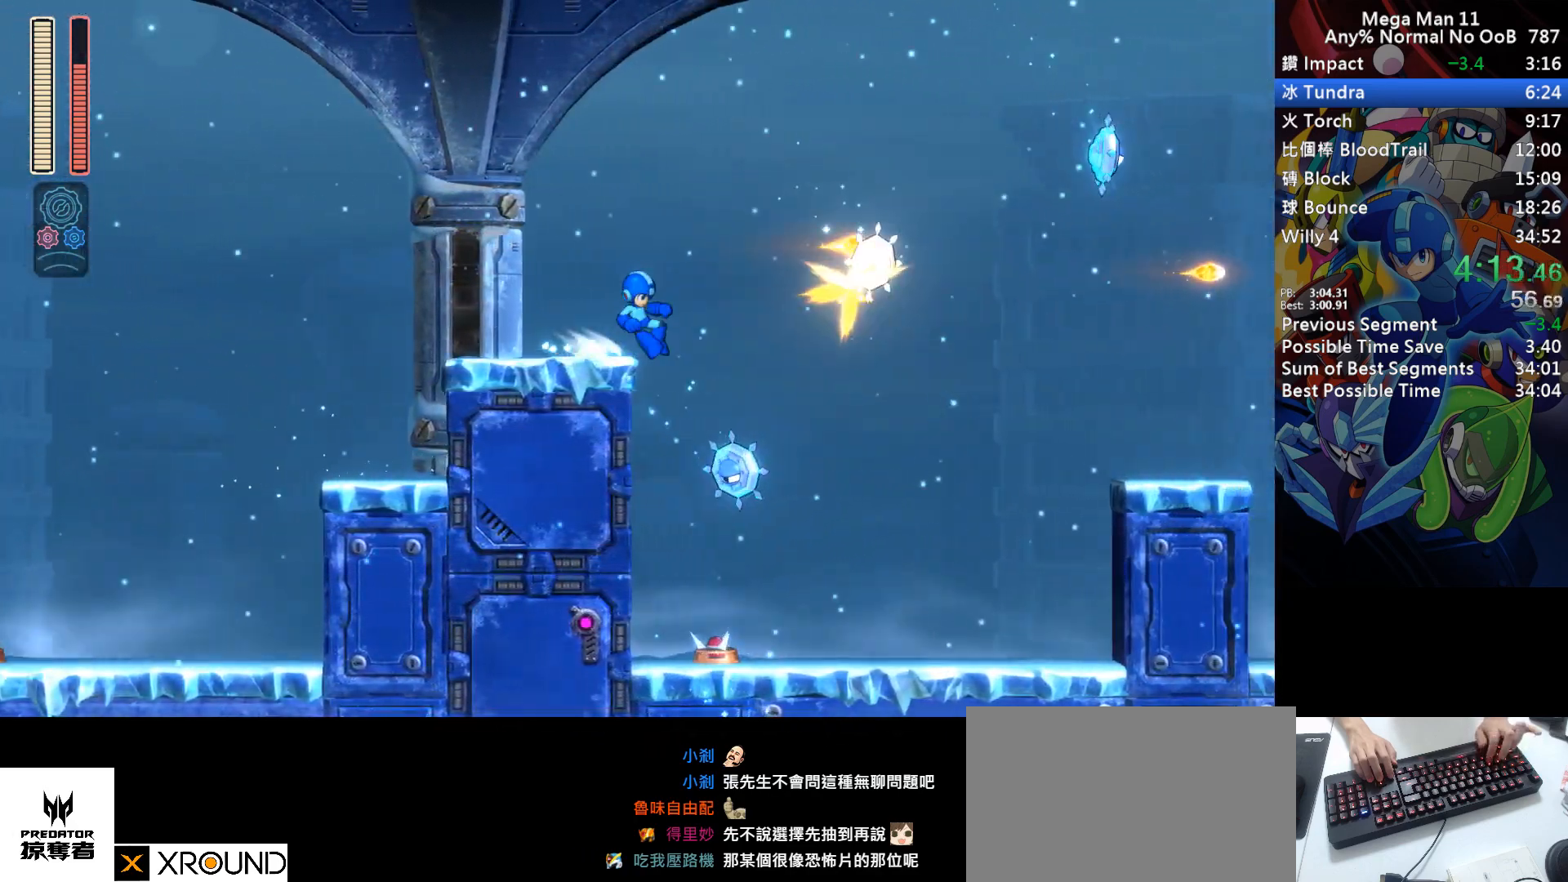
{"keys": ["d", "right", "s"], "events": []}
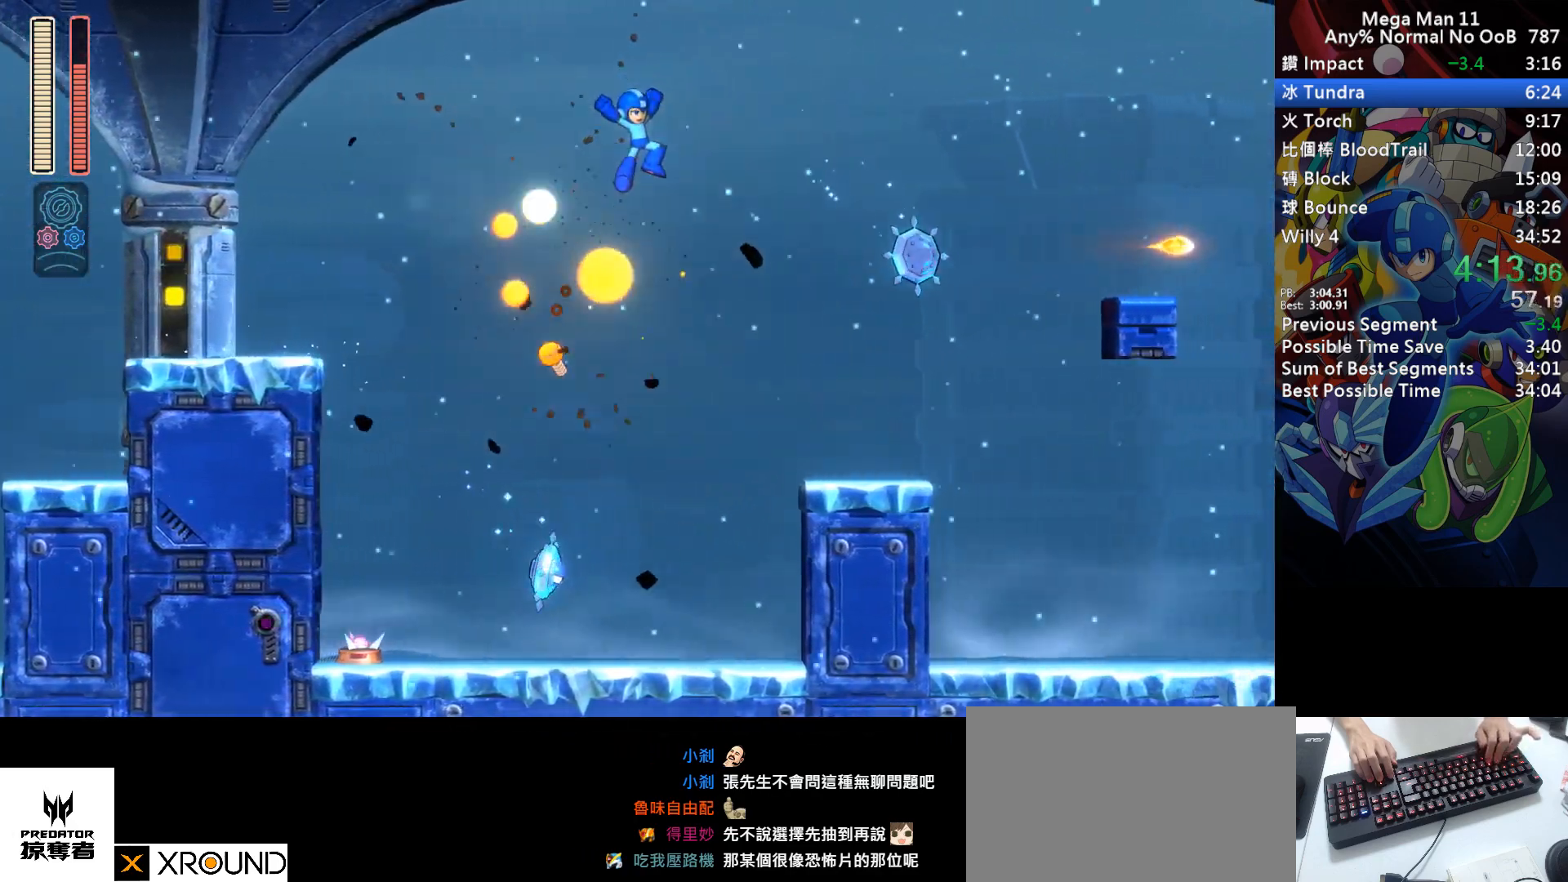
{"keys": ["right", "s"], "events": [[17, "d", "up"], [50, "s", "up"], [317, "s", "down"]]}
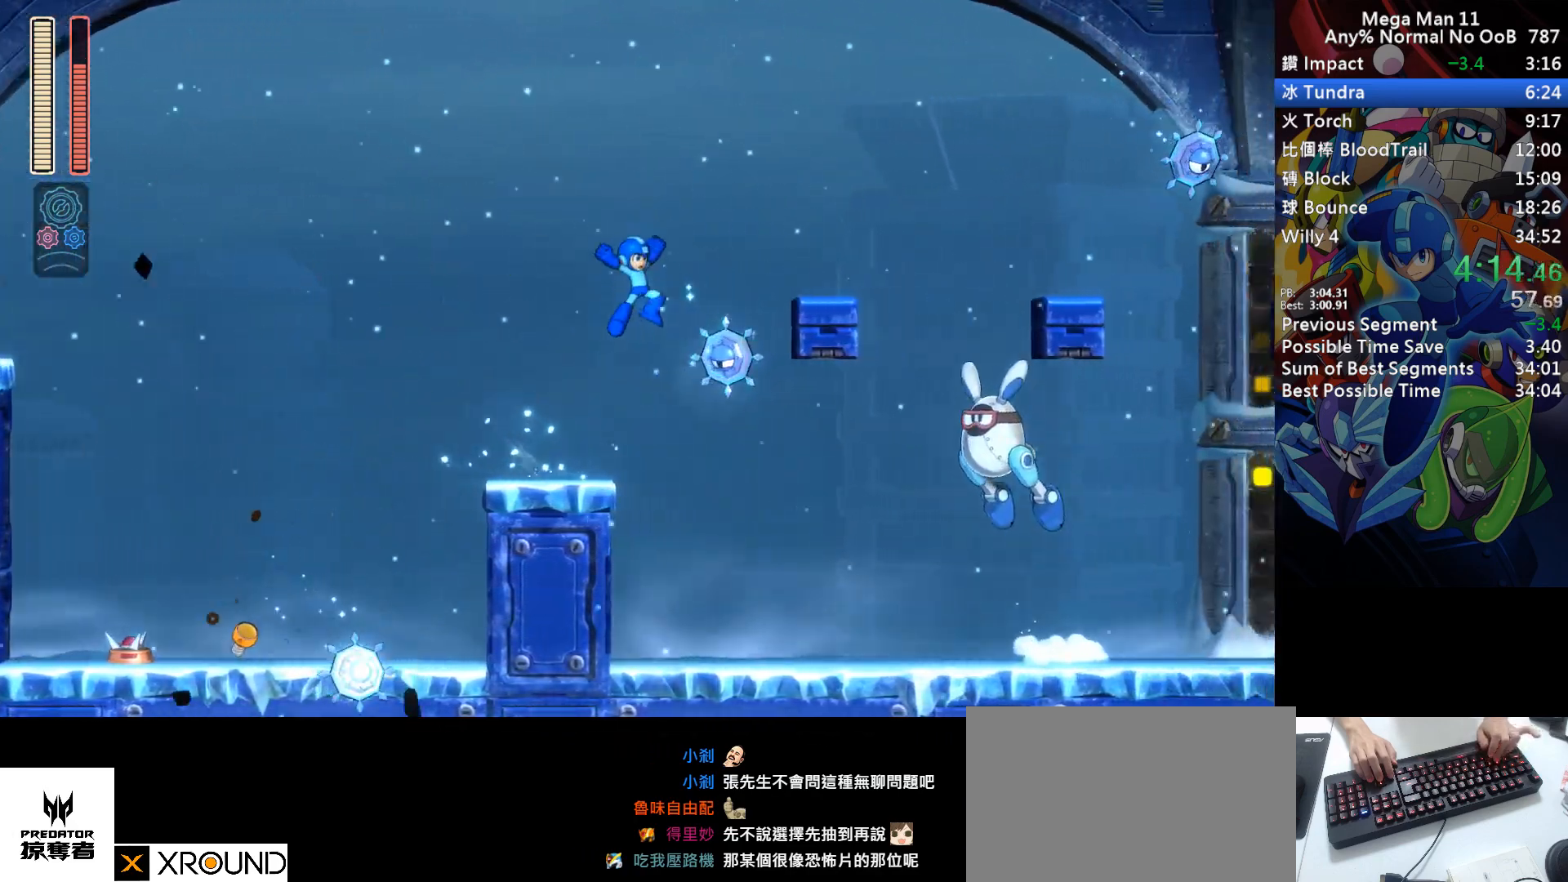
{"keys": ["right", "s", "space"], "events": [[167, "s", "up"], [283, "s", "down"], [383, "space", "down"]]}
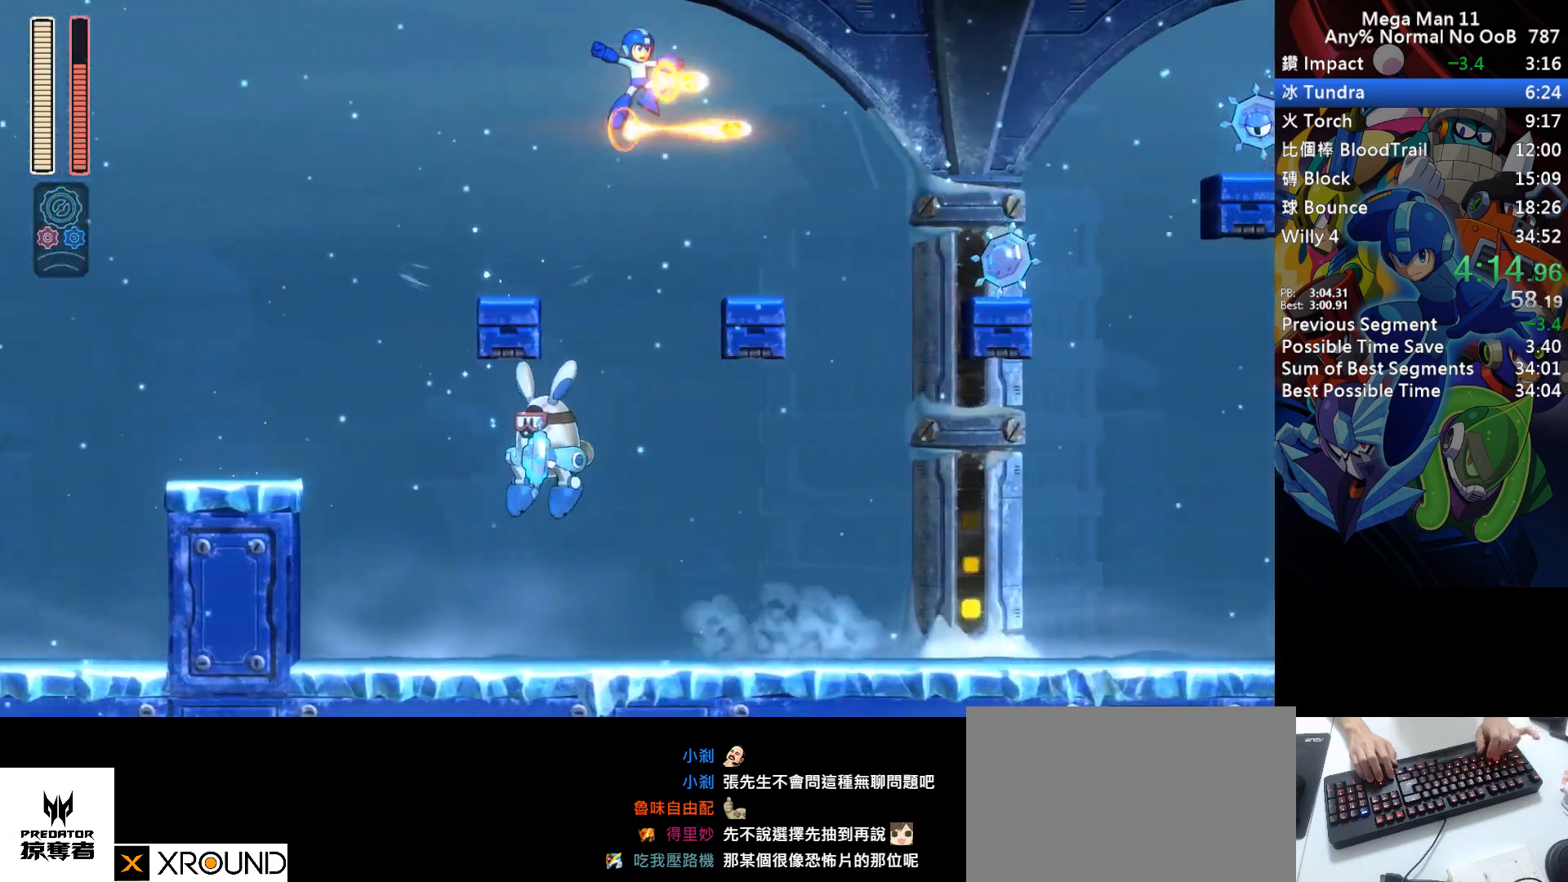
{"keys": ["right"], "events": [[333, "space", "up"], [400, "s", "up"]]}
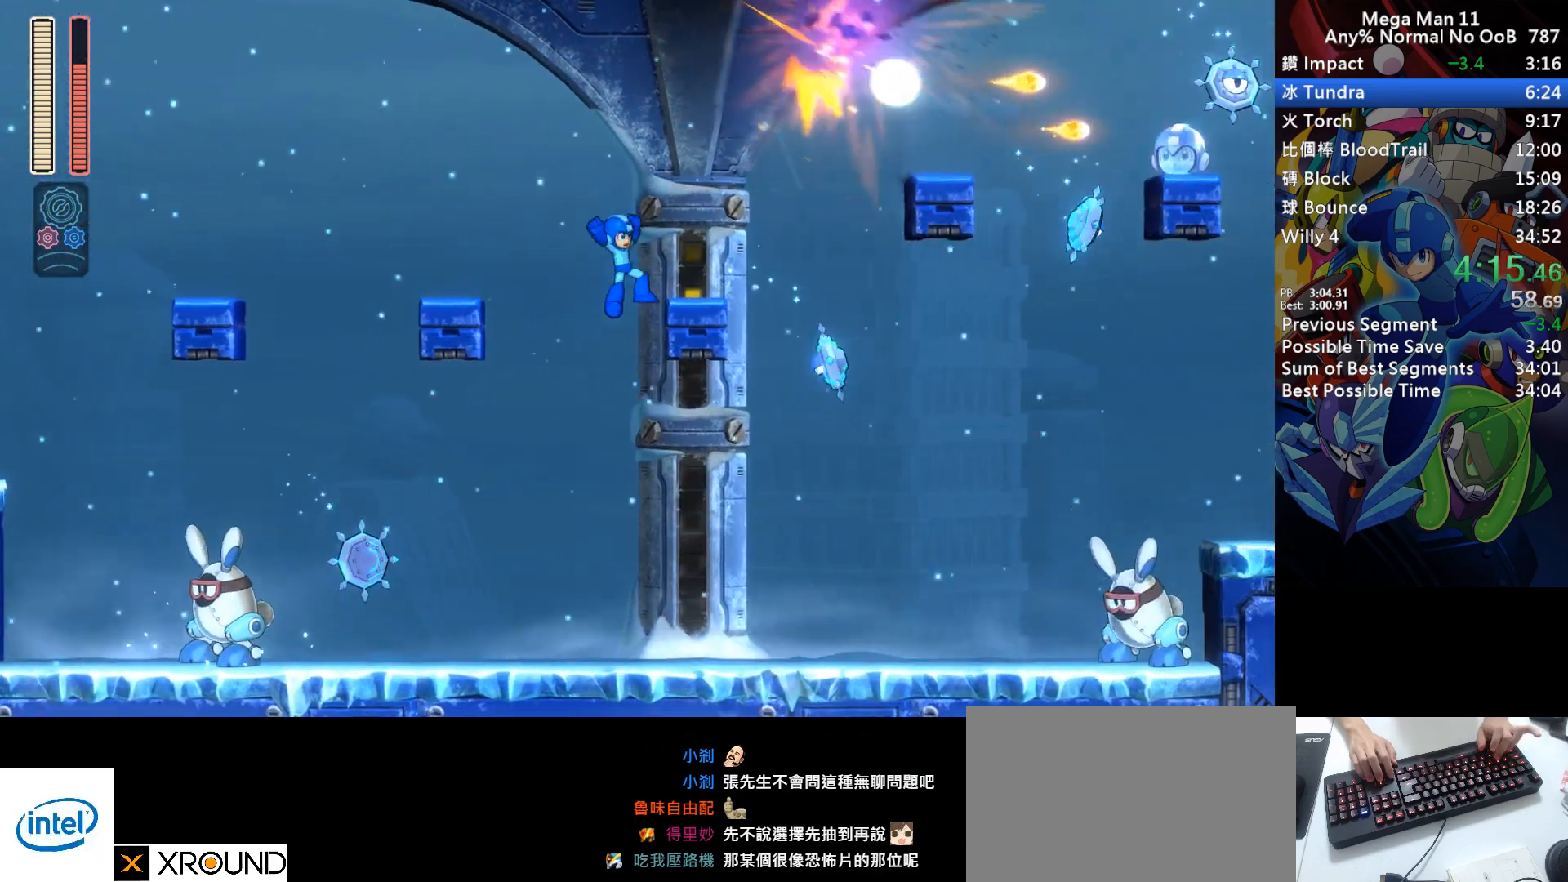
{"keys": ["d", "right"], "events": [[33, "s", "down"], [333, "s", "up"], [483, "d", "down"]]}
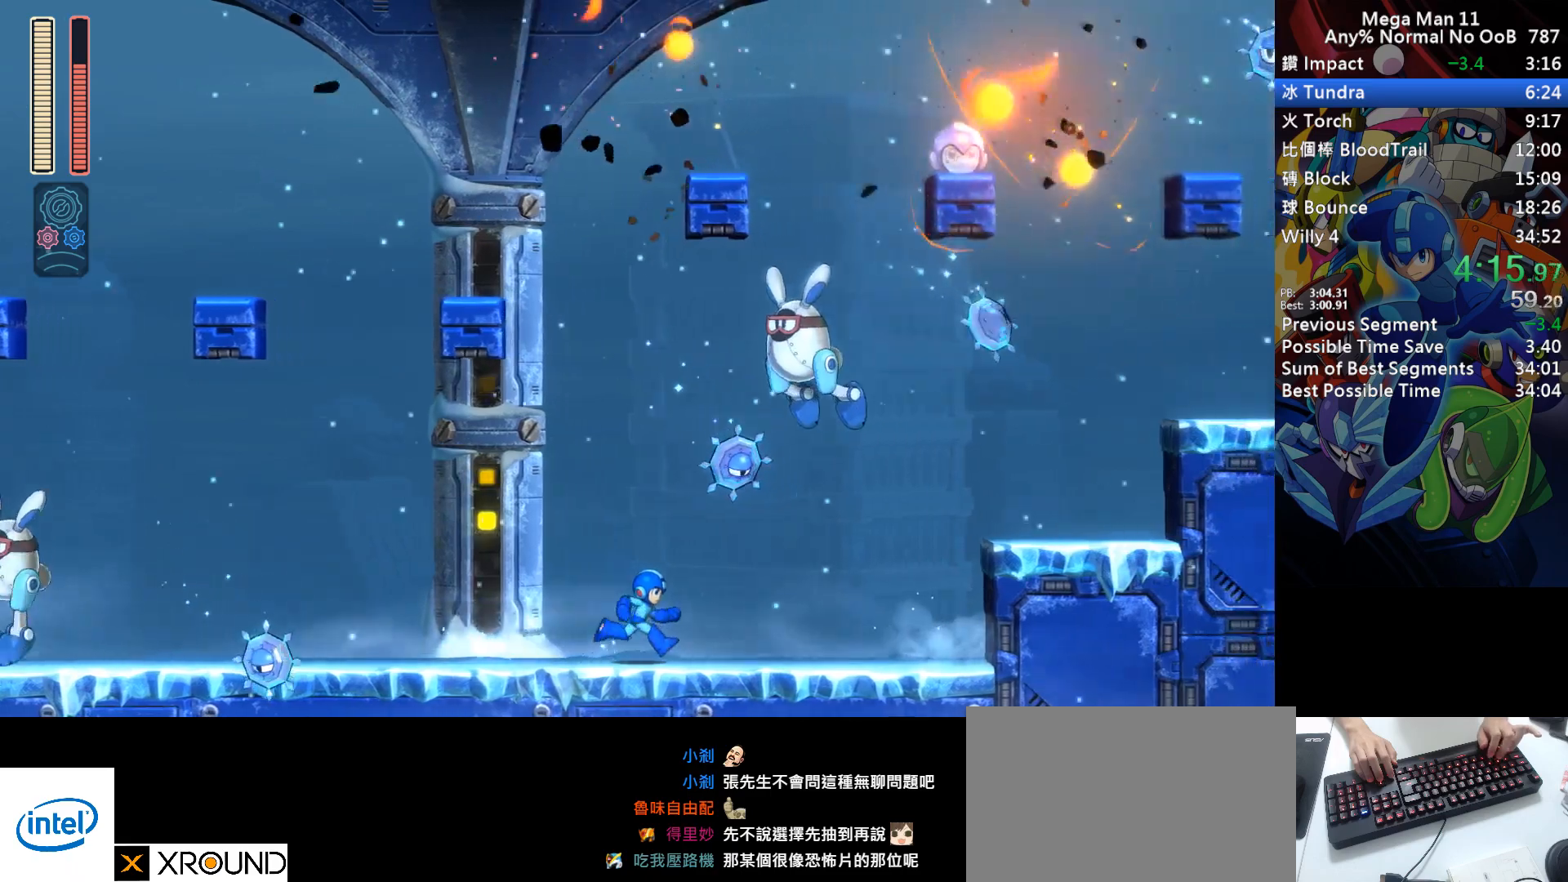
{"keys": [], "events": [[283, "s", "down"], [417, "d", "up"], [450, "s", "up"], [500, "right", "up"]]}
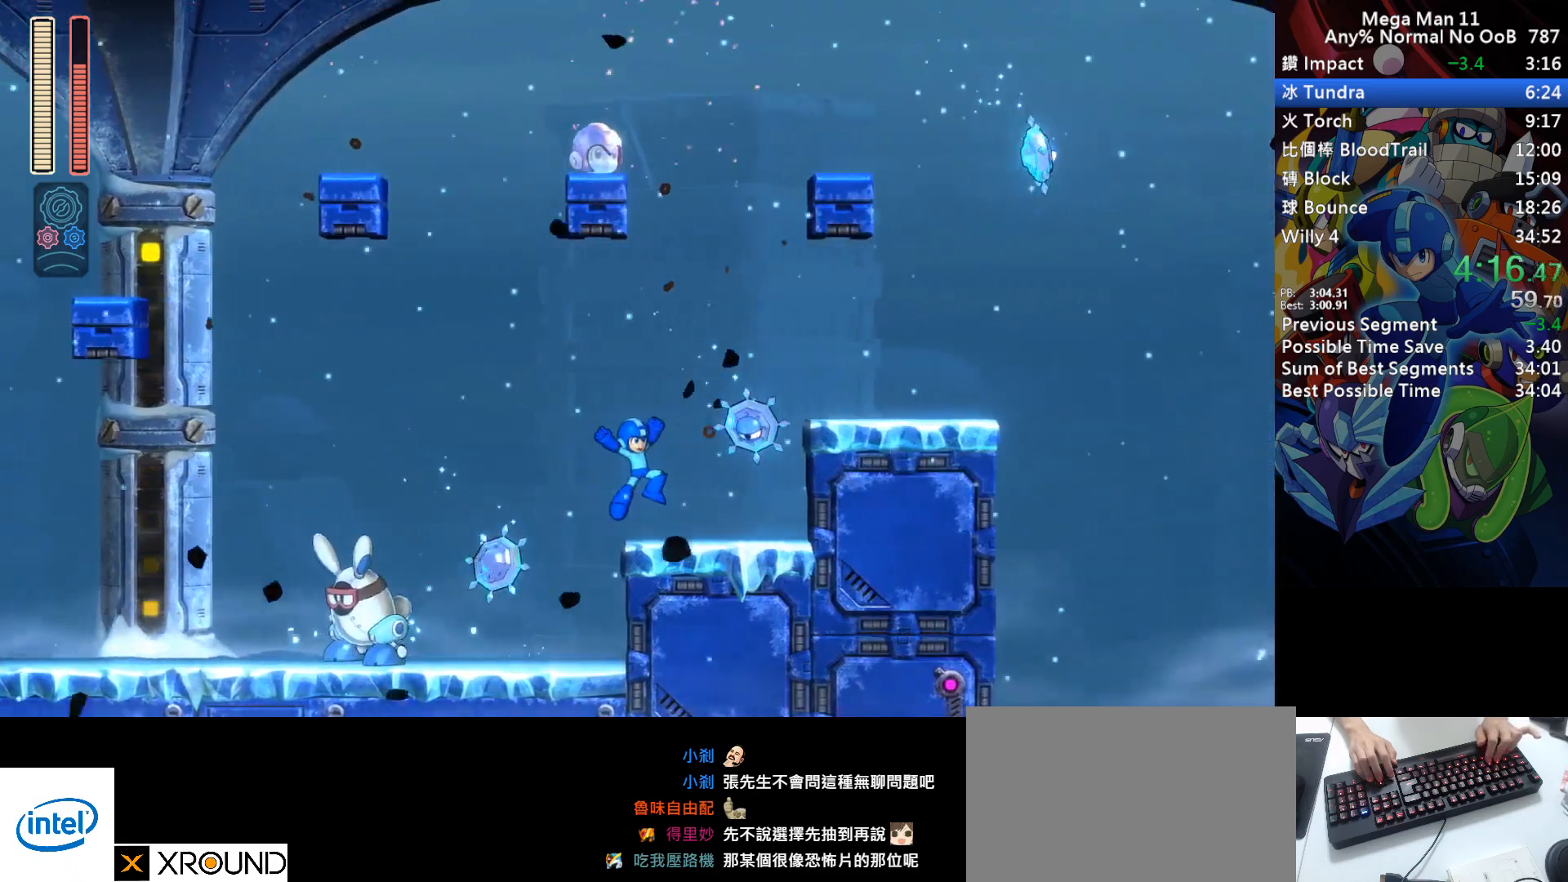
{"keys": ["right"], "events": [[200, "s", "down"], [300, "right", "down"], [367, "s", "up"]]}
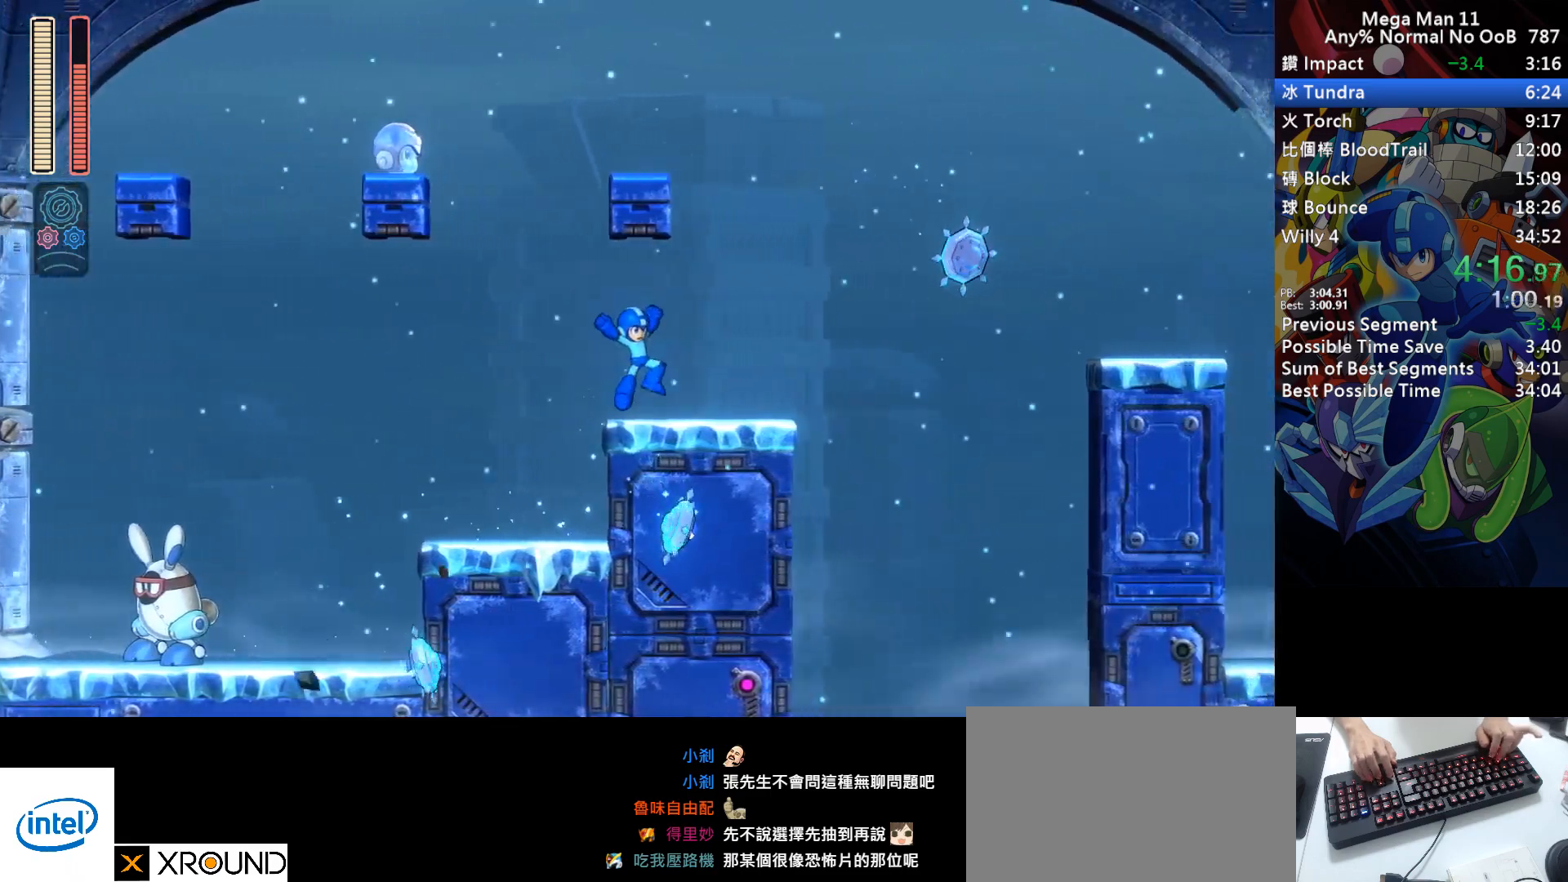
{"keys": ["d", "right", "s", "space"], "events": [[100, "d", "down"], [167, "s", "down"], [200, "space", "down"]]}
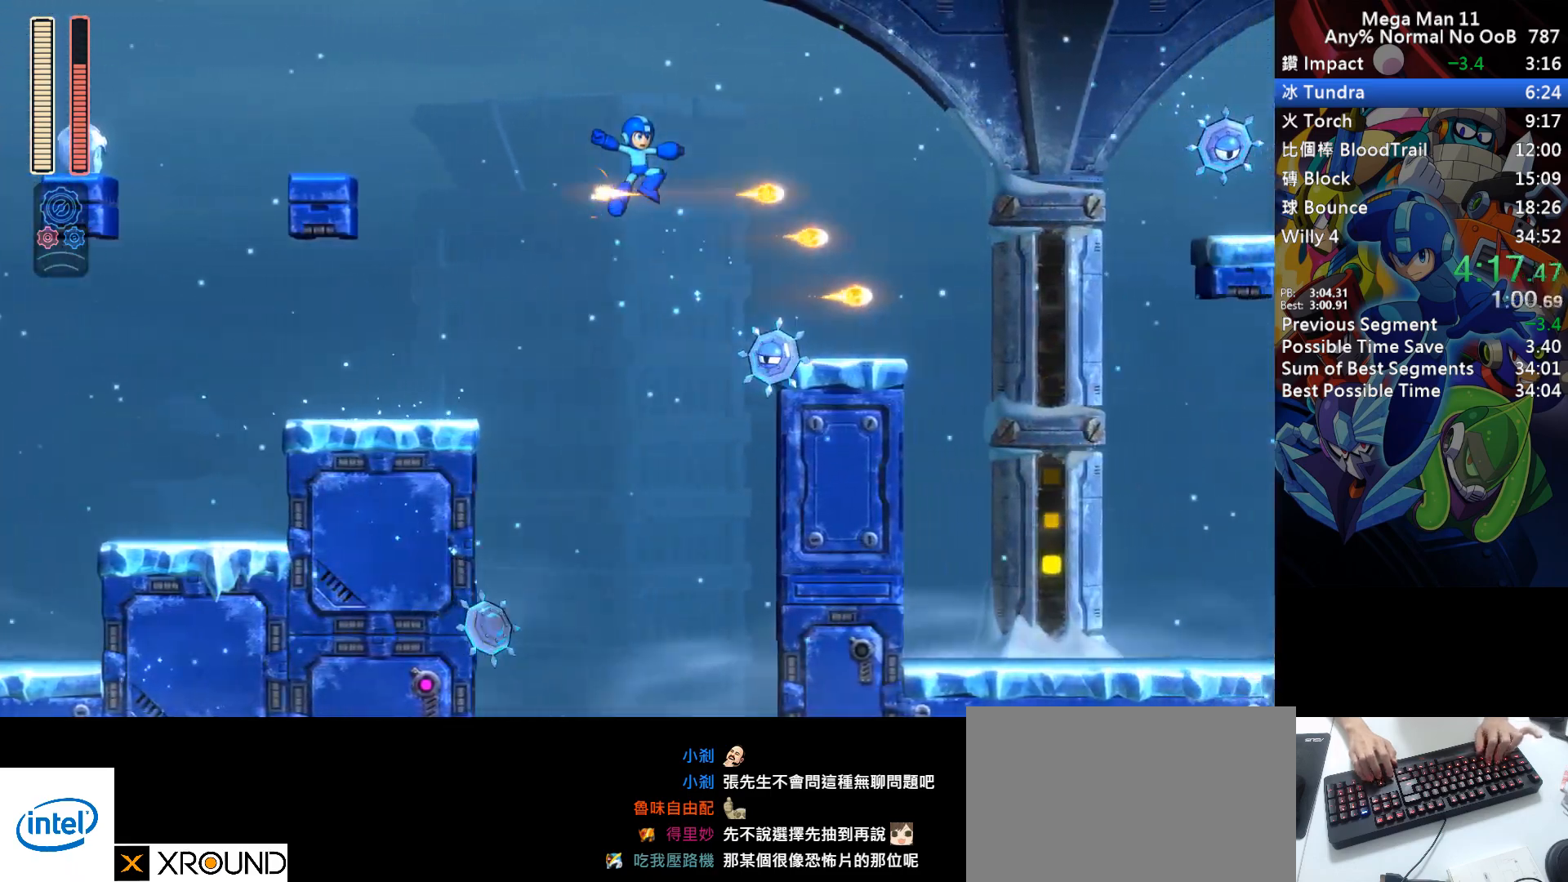
{"keys": ["right"], "events": [[50, "space", "up"], [83, "s", "up"], [100, "d", "up"], [317, "d", "down"], [500, "d", "up"]]}
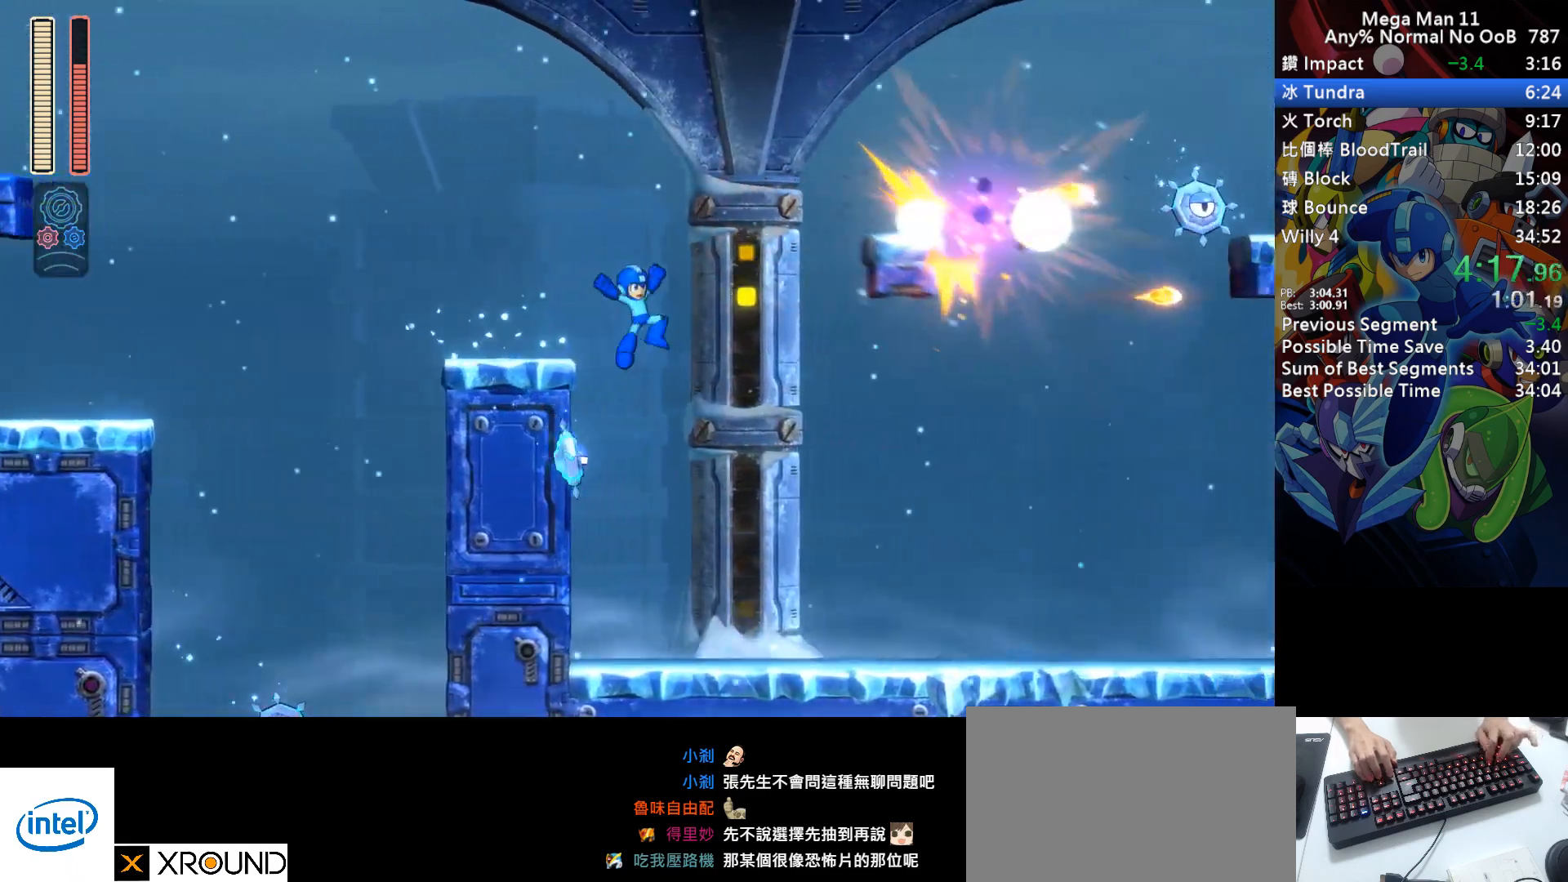
{"keys": ["d", "right"], "events": [[383, "d", "down"]]}
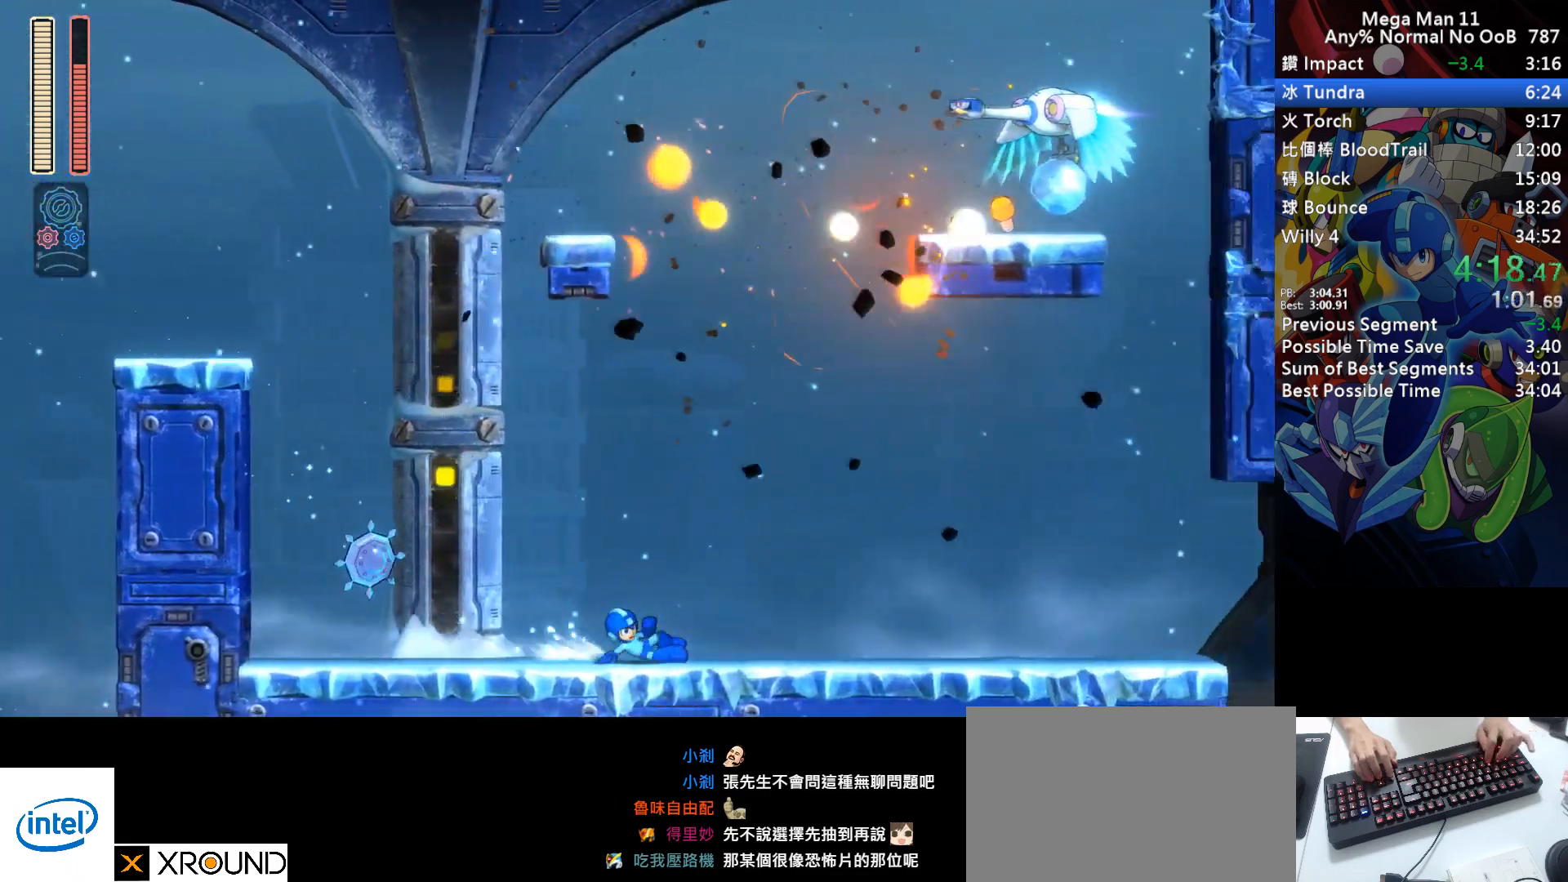
{"keys": ["d", "right"], "events": [[200, "d", "up"], [267, "d", "down"]]}
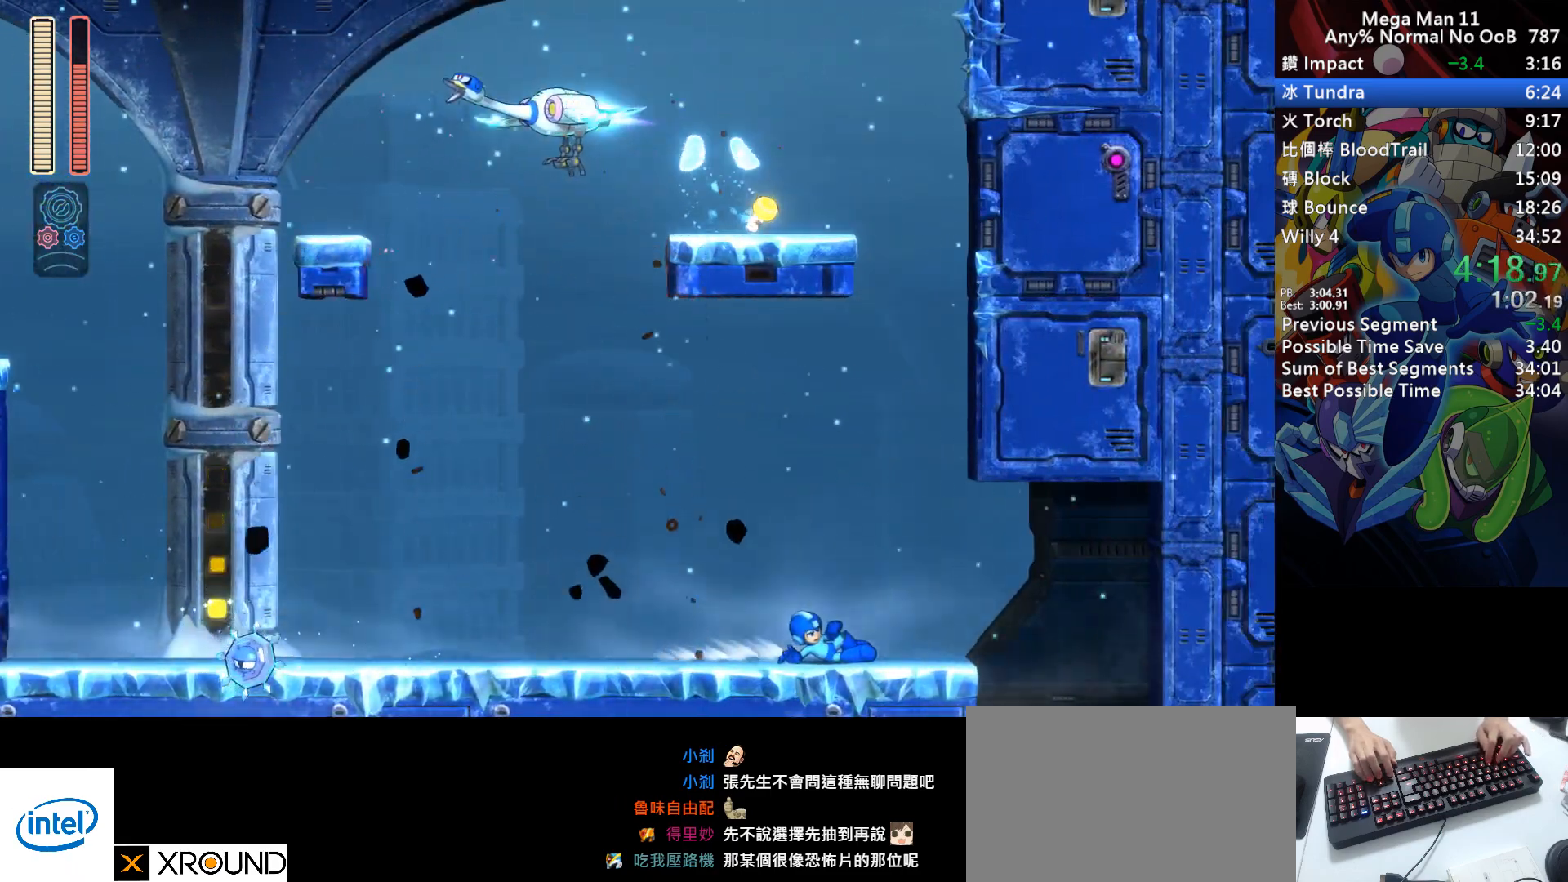
{"keys": ["a", "left"], "events": [[33, "d", "up"], [100, "d", "down"], [267, "d", "up"], [267, "left", "down"], [267, "right", "up"], [300, "a", "down"]]}
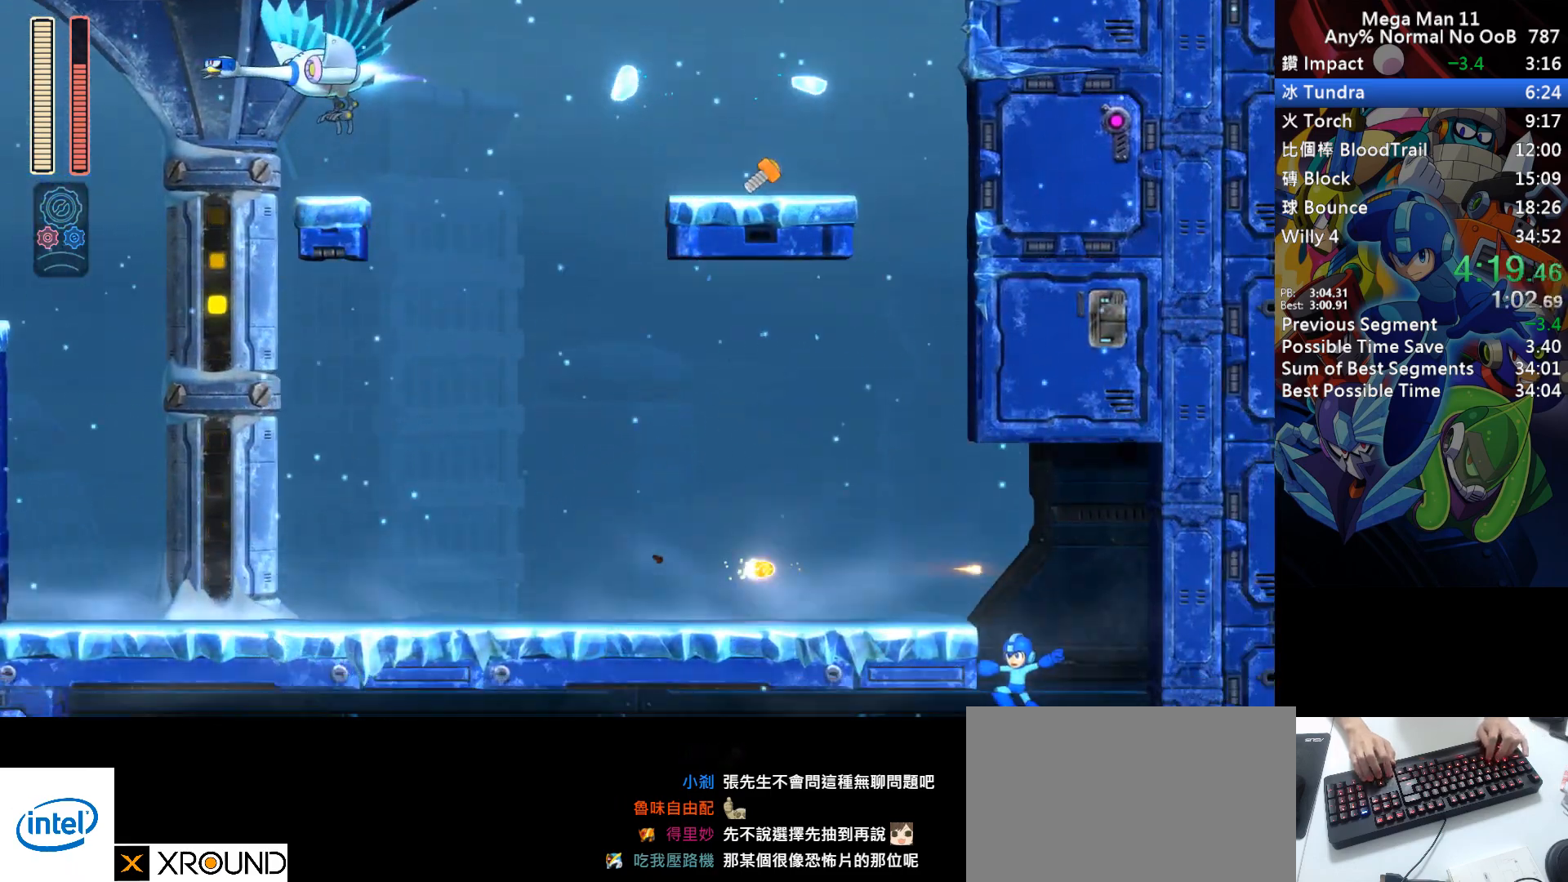
{"keys": ["a", "left"], "events": []}
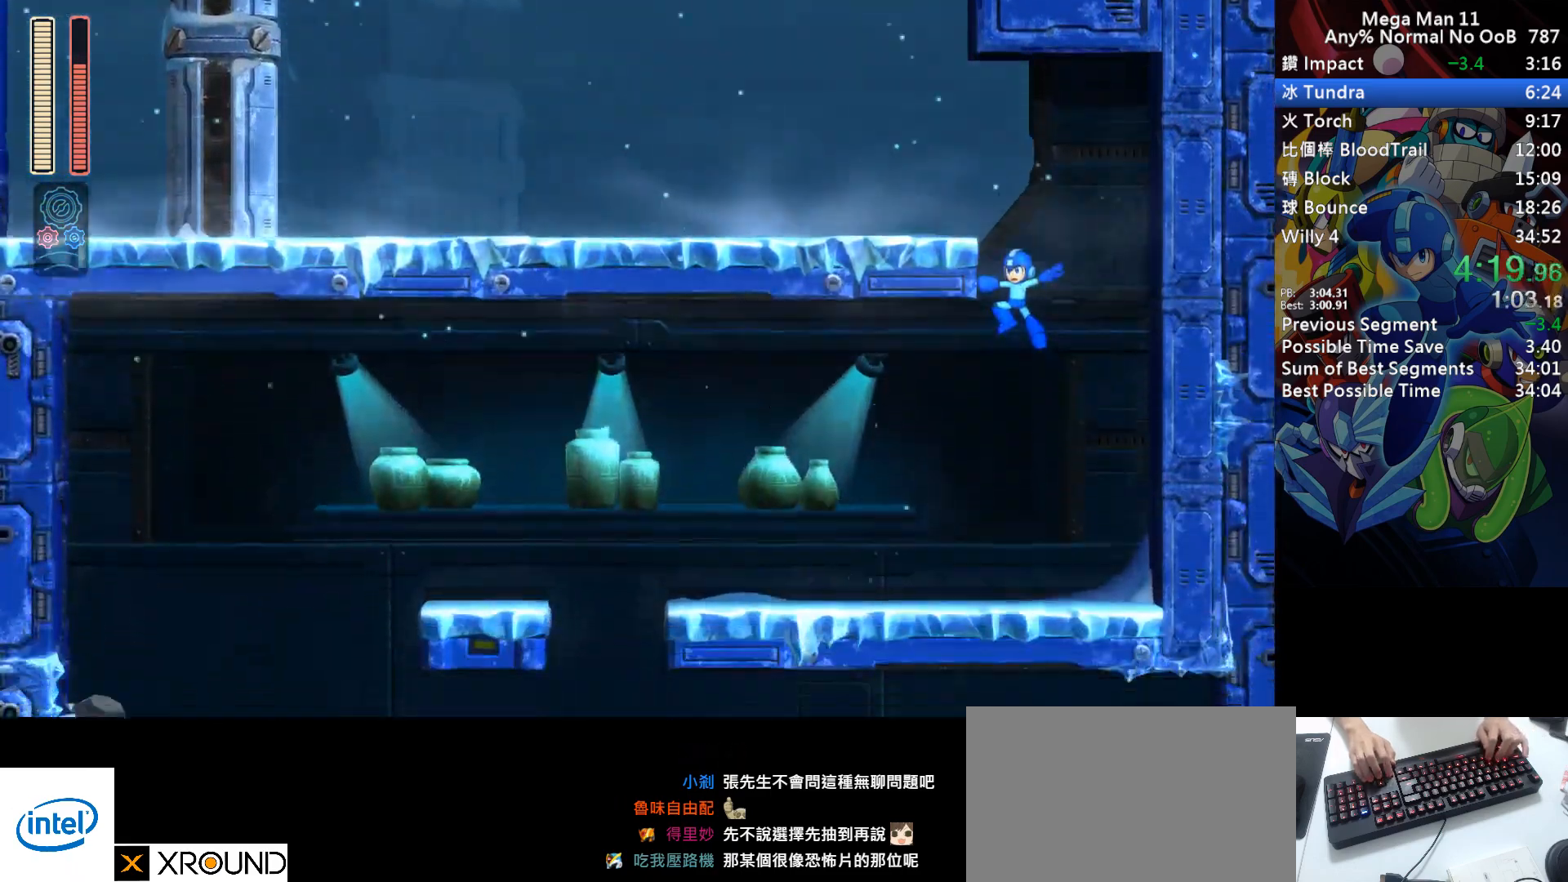
{"keys": ["a", "left"], "events": []}
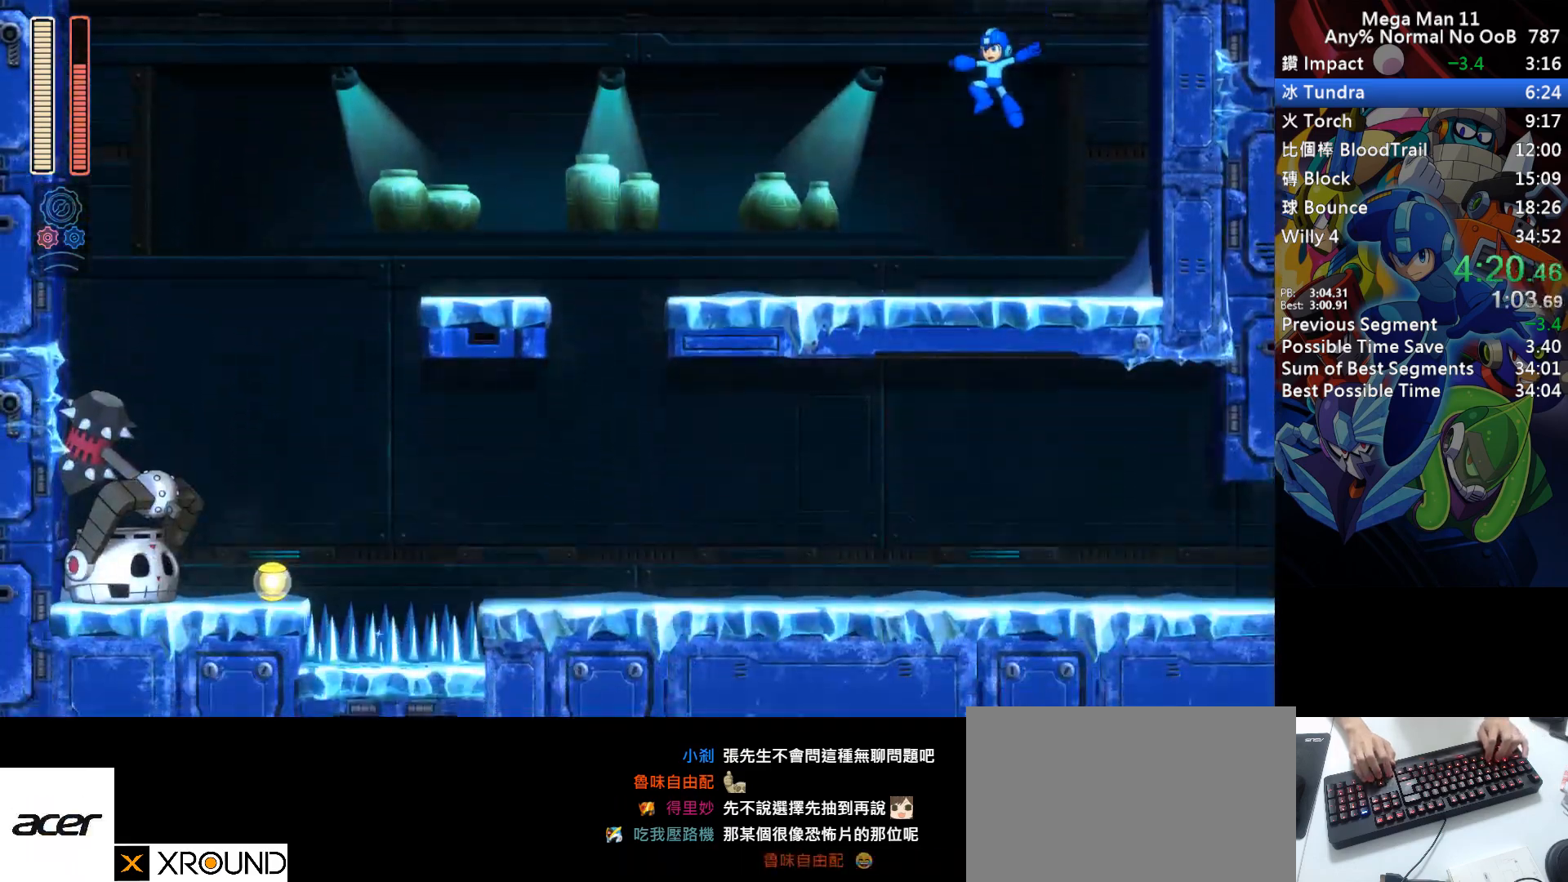
{"keys": ["a", "left"], "events": [[167, "d", "down"], [467, "d", "up"]]}
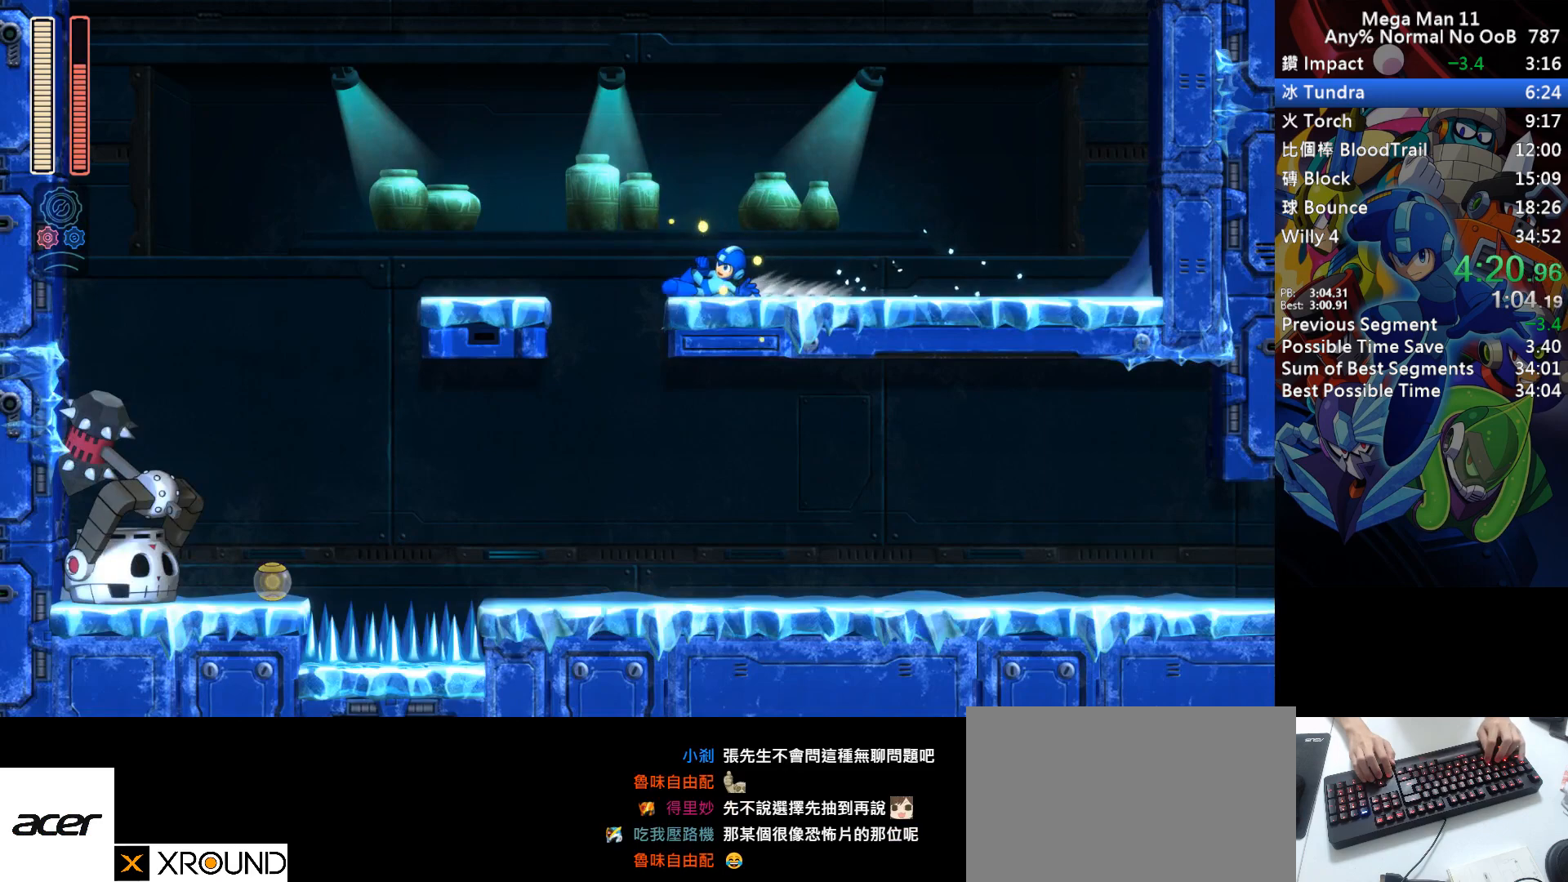
{"keys": ["a", "right"], "events": [[50, "d", "down"], [183, "d", "up"], [217, "right", "down"], [267, "left", "up"]]}